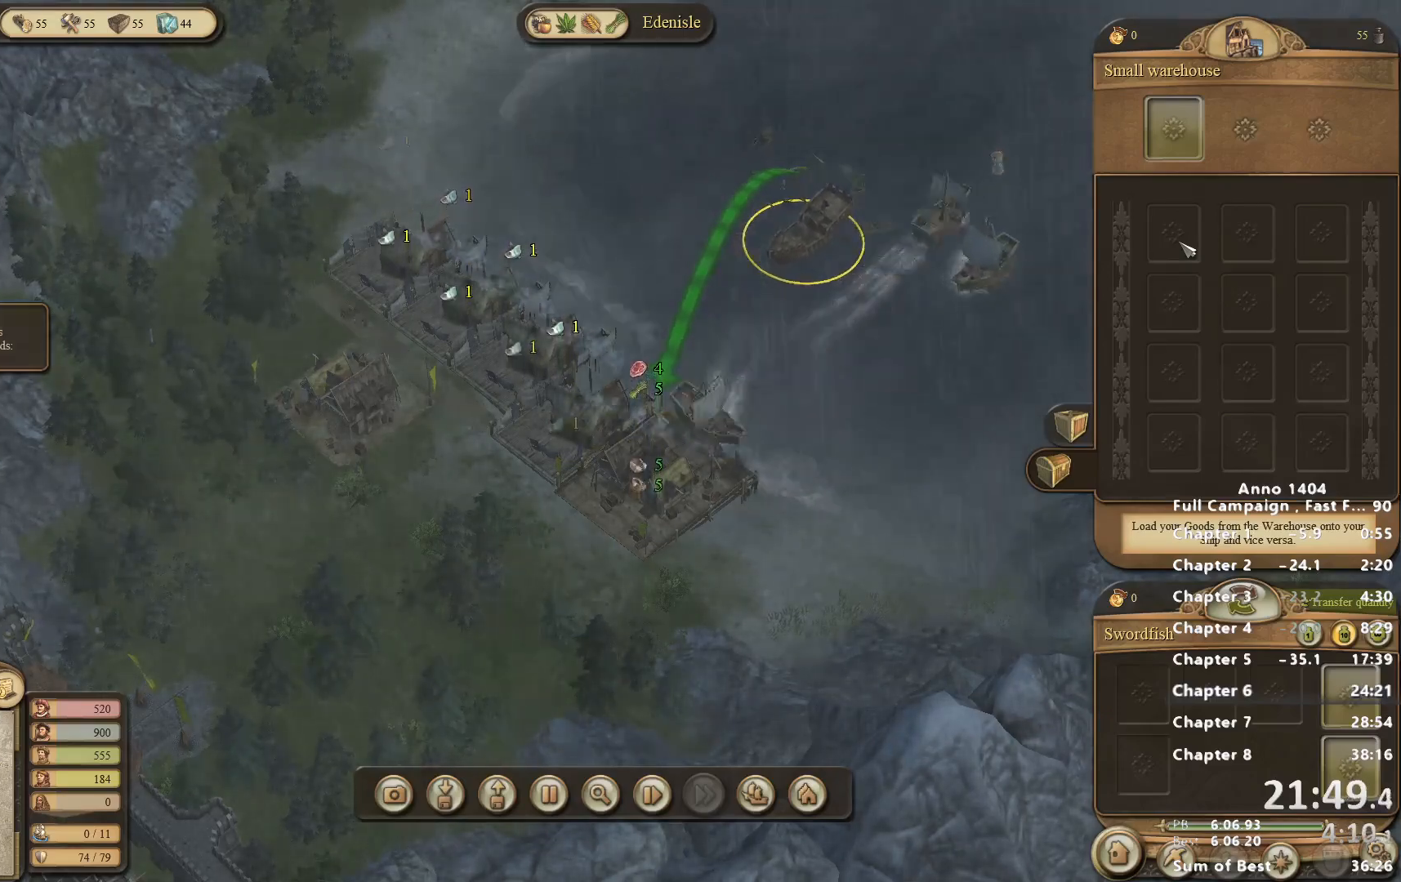
Gameplay with keyboard and mouse; each line is a JSON object with the keys and mouse buttons held at the frame after it. "events" lists presses ("down") and releases ("up") of "escape", "mouse_left", "mouse_right", "mouse_wheel_up" and "mouse_wheel_down" between this image and that frame as [ms after this image, input, new state], when the widget could be followed in between. "mouse_left", "mouse_right", "mouse_wheel_up", "mouse_wheel_down" = the "left", "right", "wheel_up", "wheel_down" buttons of the "mouse" list. No other keys are recorded. Not read: mouse_move.
{"keys": [], "mouse": ["left"], "events": [[17, "mouse_left", "up"], [67, "mouse_left", "down"], [100, "mouse_left", "up"], [200, "mouse_left", "down"], [250, "mouse_left", "up"], [333, "mouse_left", "down"], [433, "mouse_left", "up"], [483, "mouse_left", "down"]]}
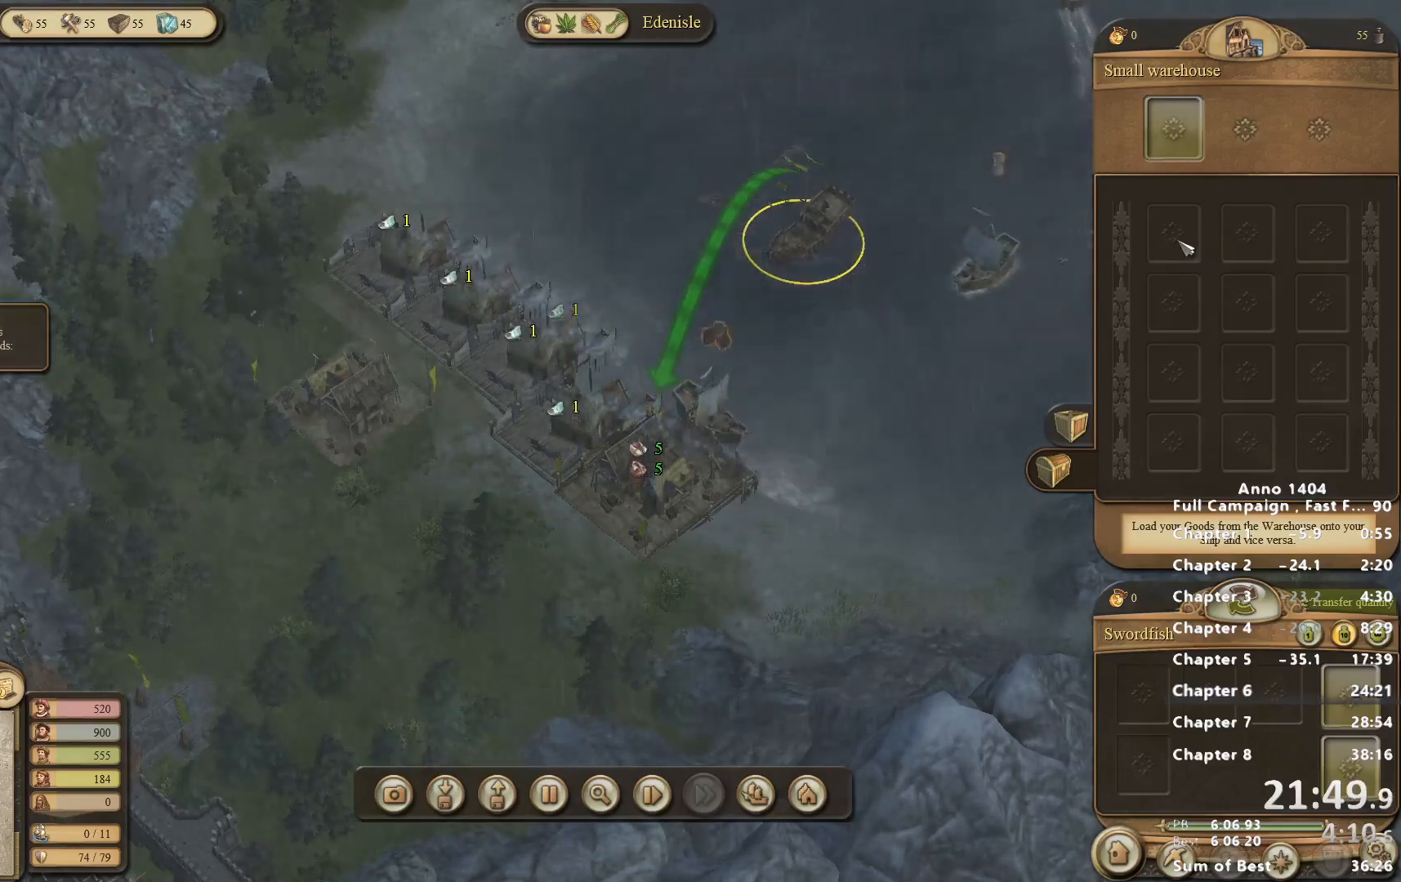
{"keys": [], "mouse": [], "events": [[67, "mouse_left", "up"], [117, "mouse_left", "down"], [217, "mouse_left", "up"], [300, "mouse_left", "down"], [350, "mouse_left", "up"], [450, "mouse_left", "down"], [500, "mouse_left", "up"]]}
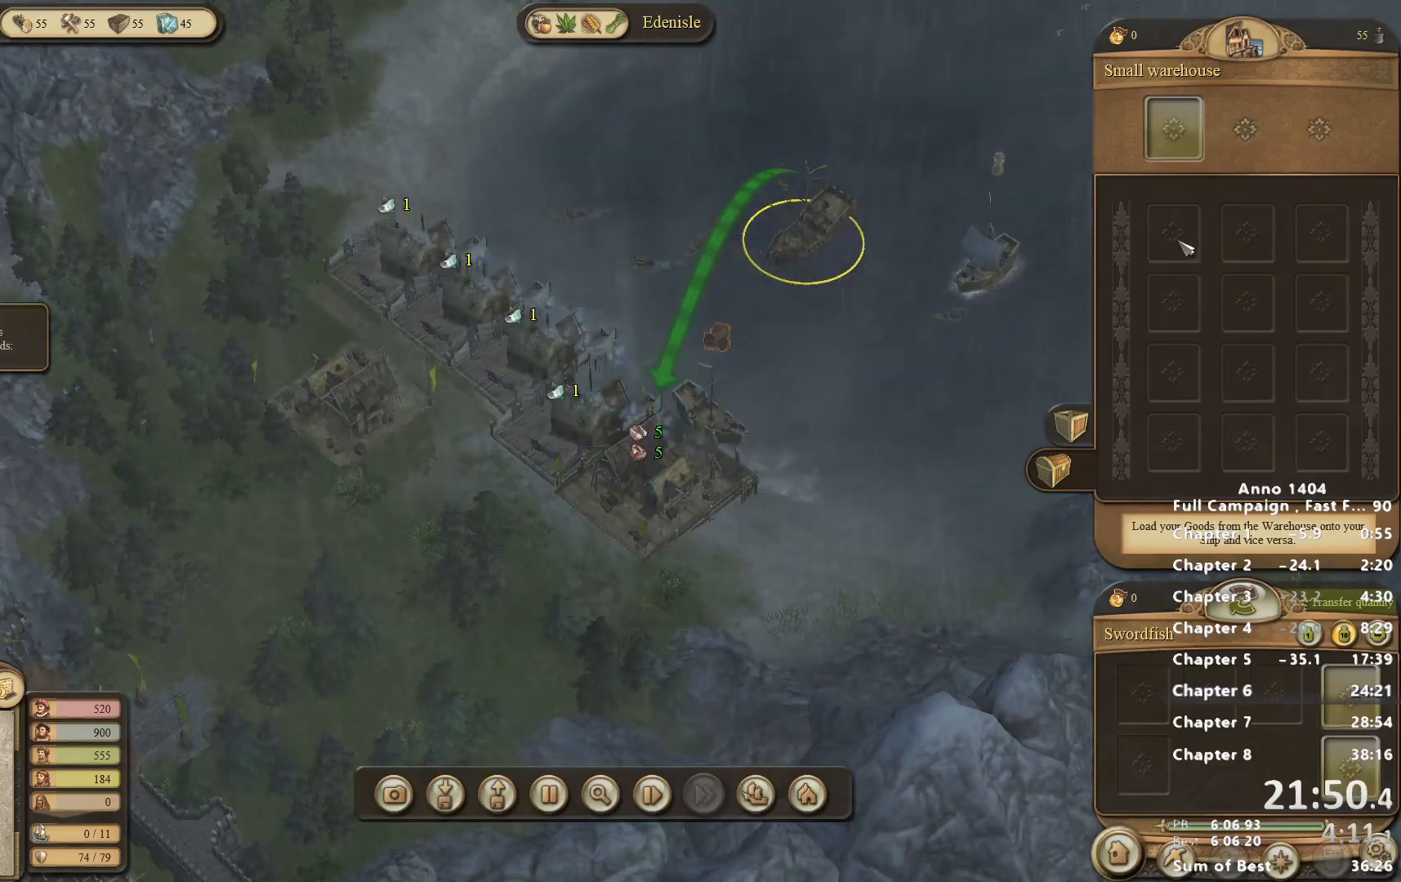
{"keys": [], "mouse": ["left"], "events": [[467, "mouse_left", "down"]]}
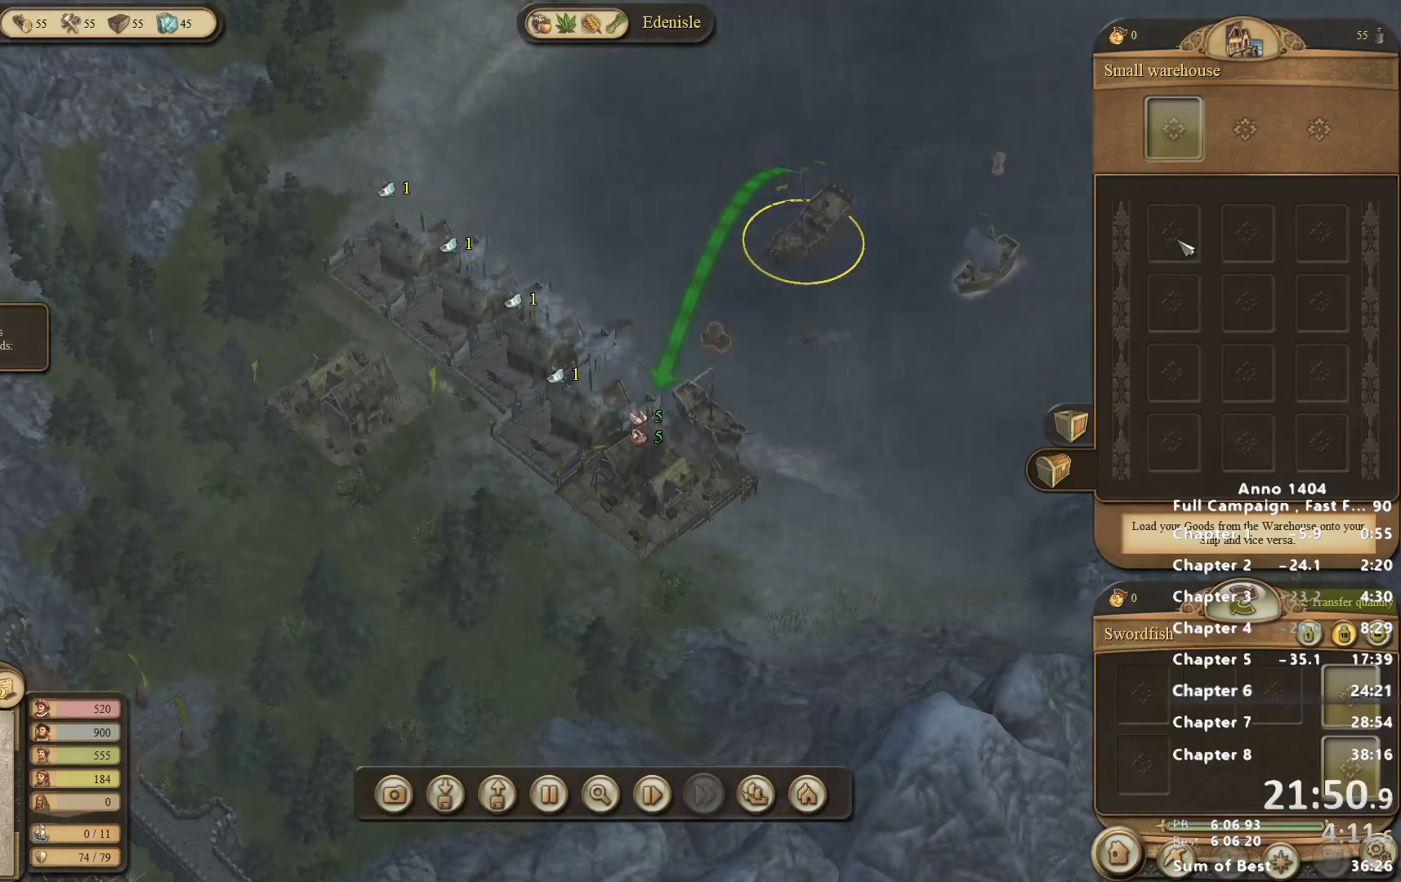
{"keys": [], "mouse": [], "events": [[17, "mouse_left", "up"], [100, "mouse_left", "down"], [150, "mouse_left", "up"], [250, "mouse_left", "down"], [283, "mouse_left", "up"], [383, "mouse_left", "down"], [433, "mouse_left", "up"]]}
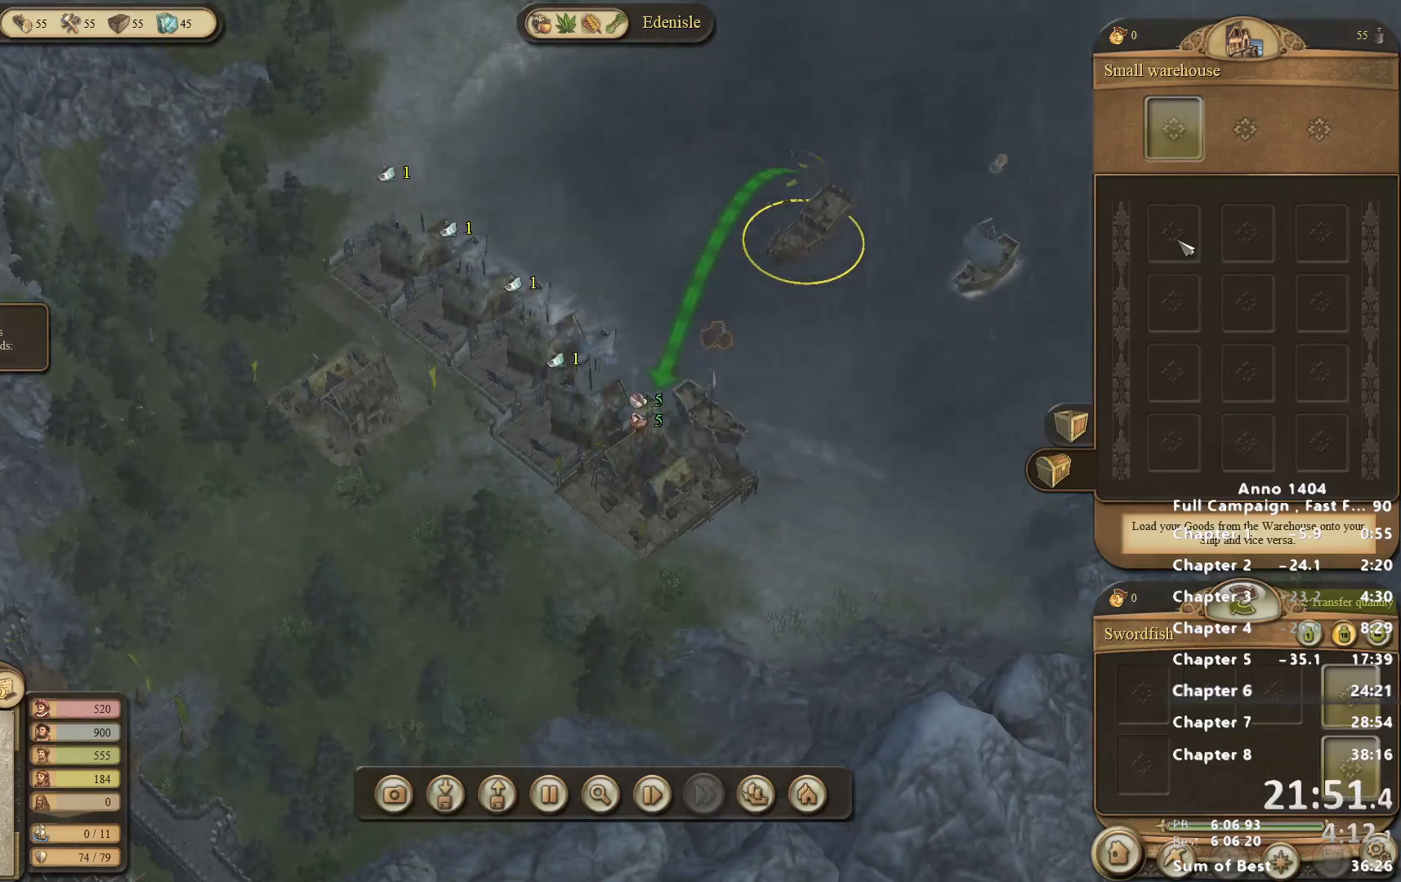
{"keys": [], "mouse": [], "events": [[33, "mouse_left", "down"], [67, "mouse_left", "up"], [167, "mouse_left", "down"], [217, "mouse_left", "up"], [300, "mouse_left", "down"], [350, "mouse_left", "up"], [450, "mouse_left", "down"], [500, "mouse_left", "up"]]}
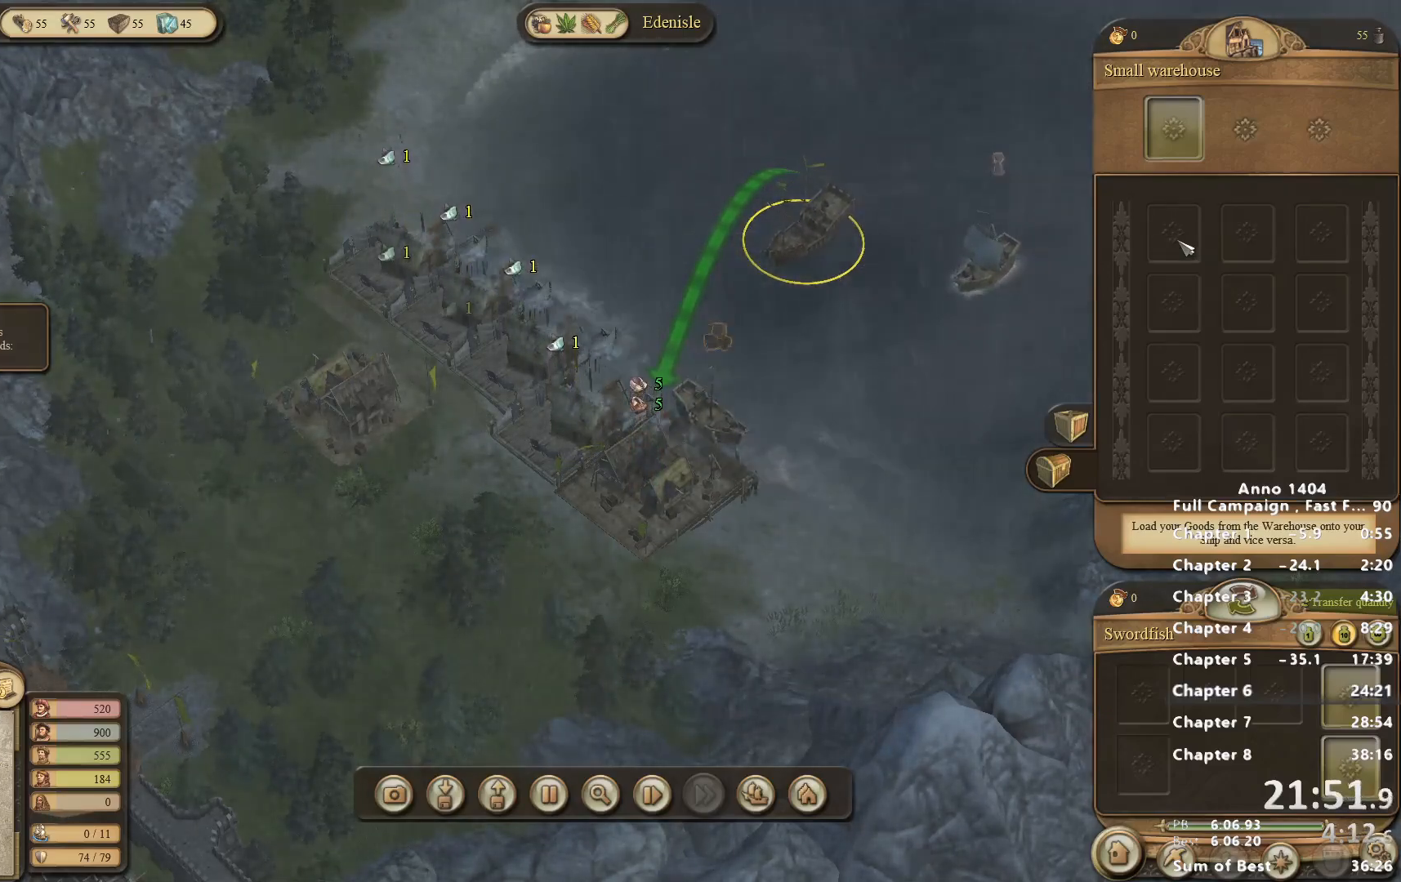
{"keys": [], "mouse": [], "events": [[83, "mouse_left", "down"], [183, "mouse_left", "up"], [233, "mouse_left", "down"], [317, "mouse_left", "up"], [367, "mouse_left", "down"], [467, "mouse_left", "up"]]}
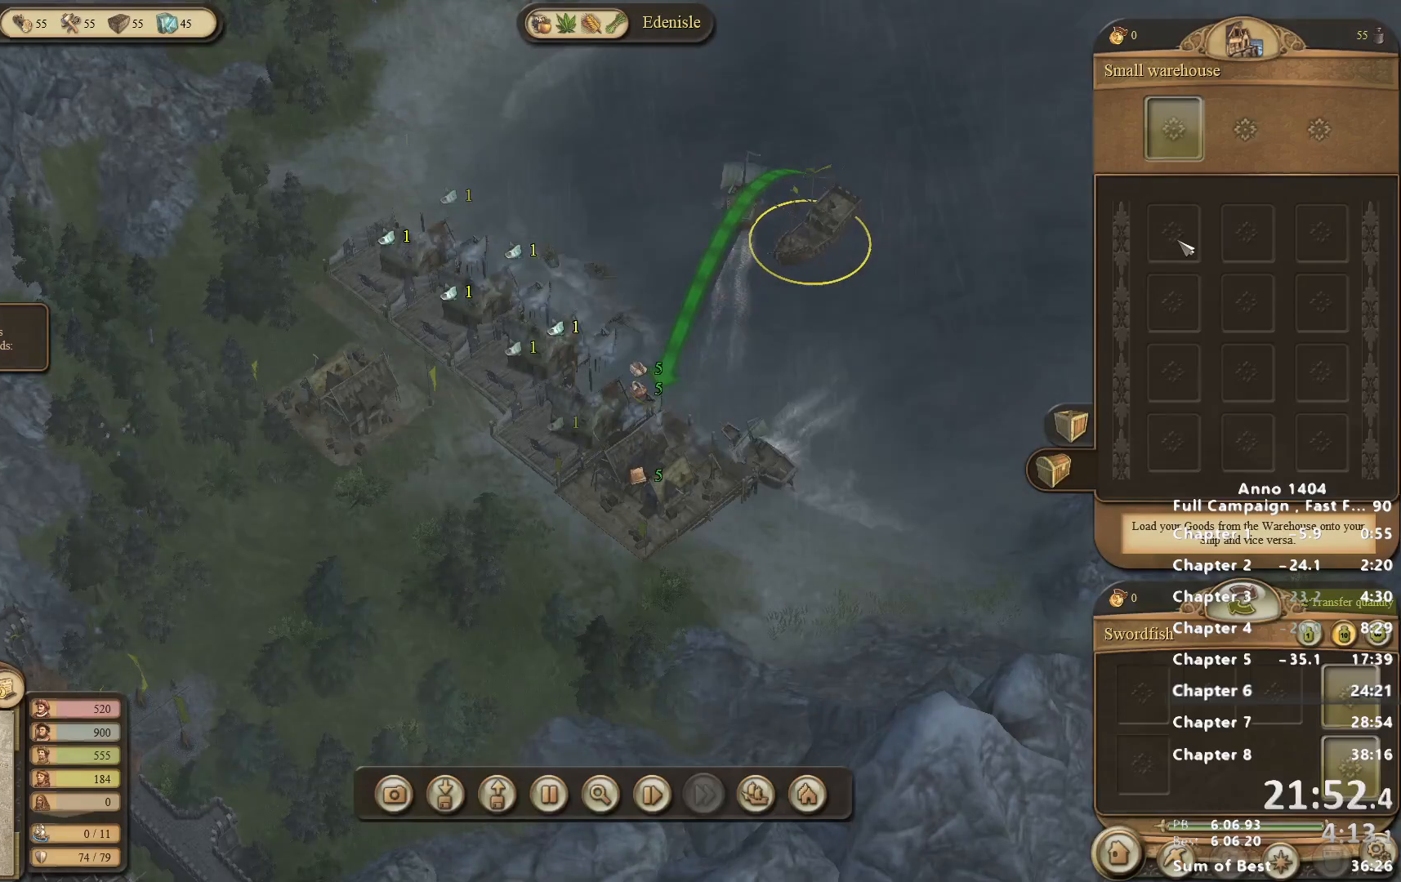
{"keys": [], "mouse": ["left"], "events": [[50, "mouse_left", "down"], [100, "mouse_left", "up"], [200, "mouse_left", "down"], [233, "mouse_left", "up"], [333, "mouse_left", "down"], [383, "mouse_left", "up"], [467, "mouse_left", "down"]]}
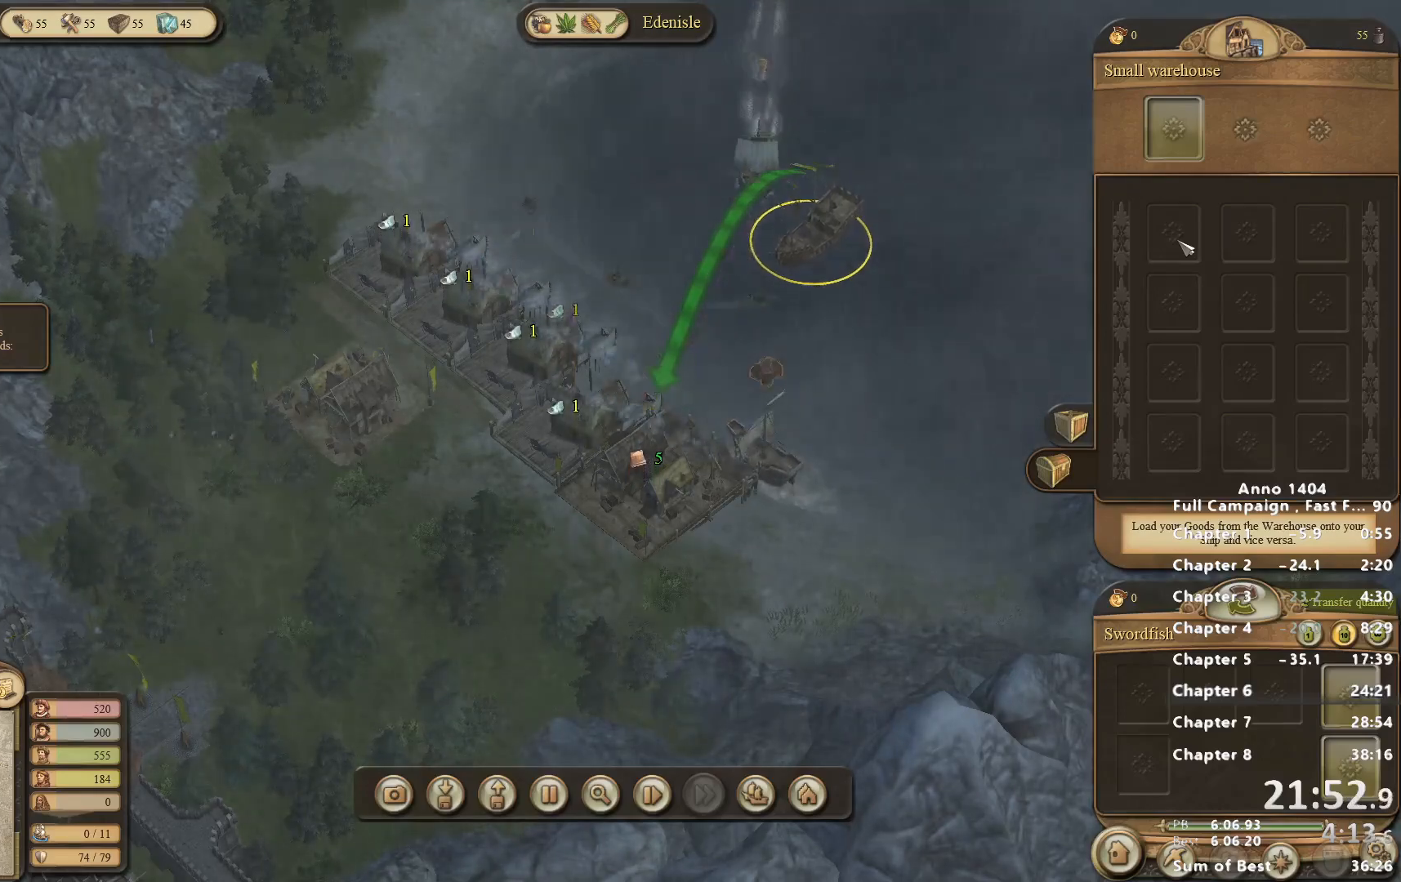
{"keys": [], "mouse": [], "events": [[17, "mouse_left", "up"], [117, "mouse_left", "down"], [167, "mouse_left", "up"], [250, "mouse_left", "down"], [350, "mouse_left", "up"], [400, "mouse_left", "down"], [483, "mouse_left", "up"]]}
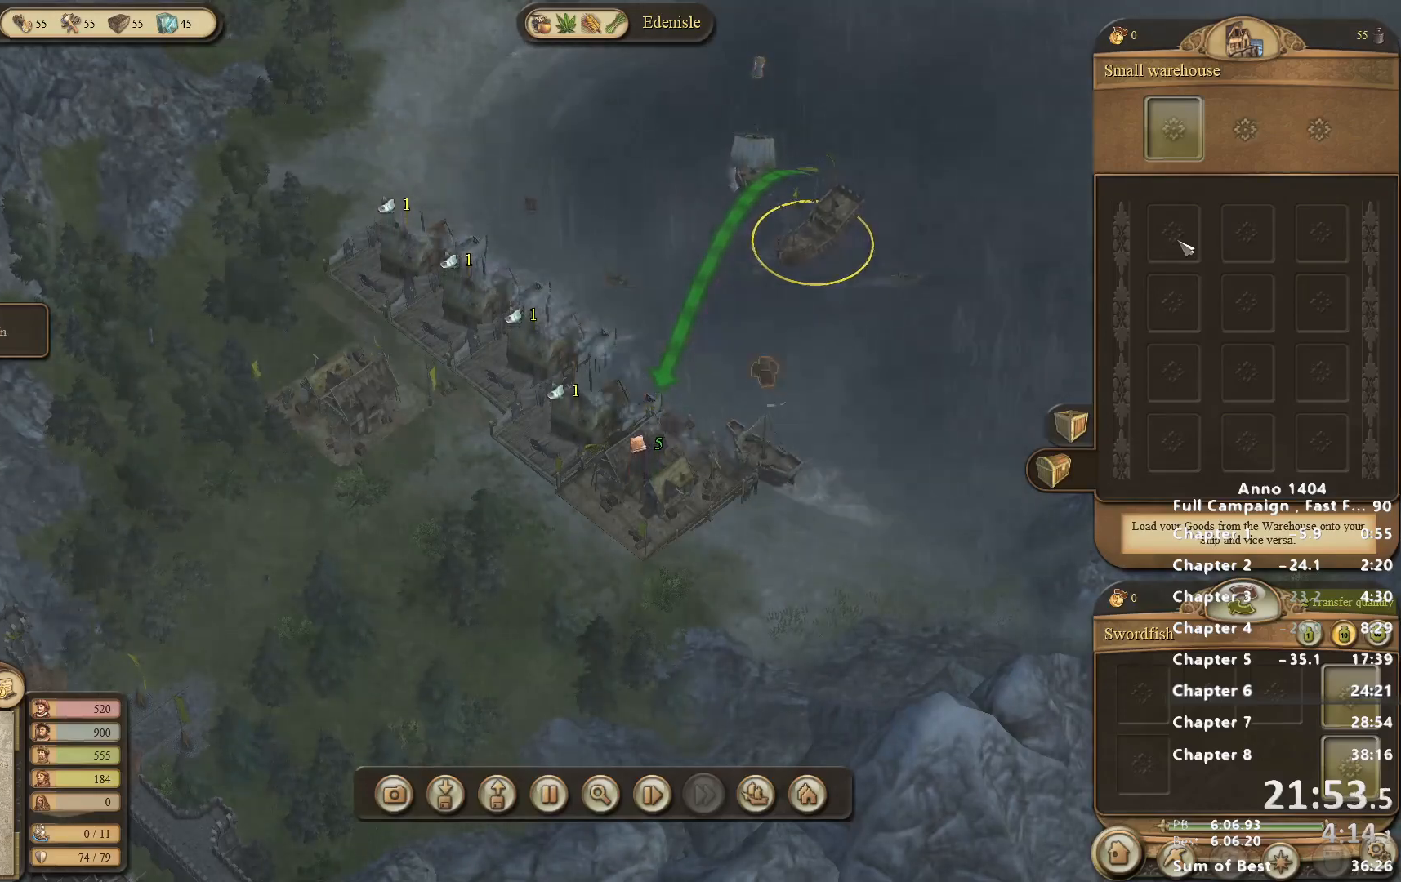
{"keys": [], "mouse": ["left"], "events": [[83, "mouse_left", "down"], [133, "mouse_left", "up"], [167, "mouse_left", "down"], [267, "mouse_left", "up"], [367, "mouse_left", "down"], [417, "mouse_left", "up"], [500, "mouse_left", "down"]]}
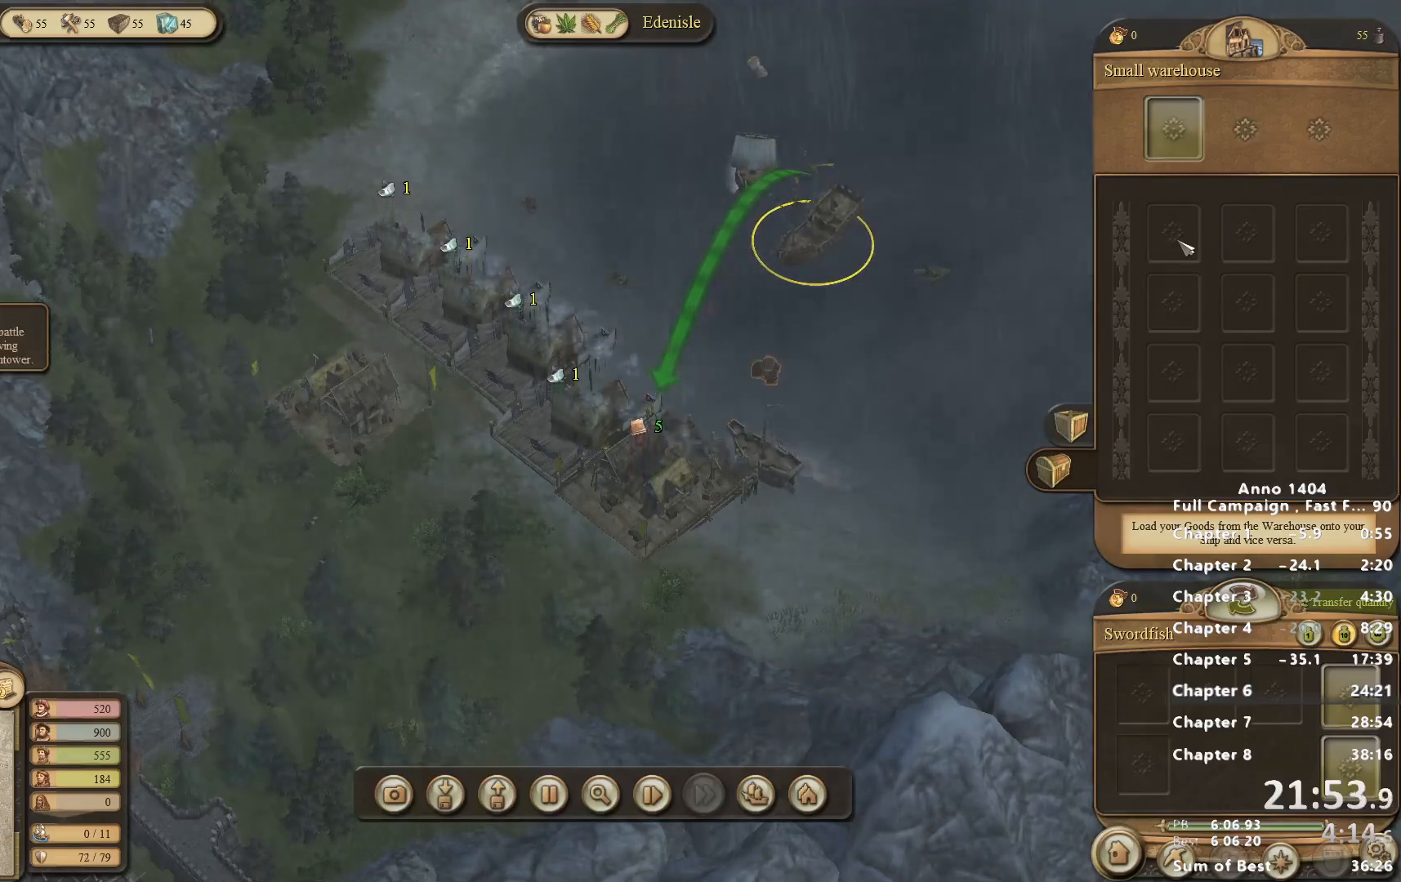
{"keys": [], "mouse": [], "events": [[50, "mouse_left", "up"], [150, "mouse_left", "down"], [183, "mouse_left", "up"], [283, "mouse_left", "down"], [333, "mouse_left", "up"], [417, "mouse_left", "down"], [467, "mouse_left", "up"]]}
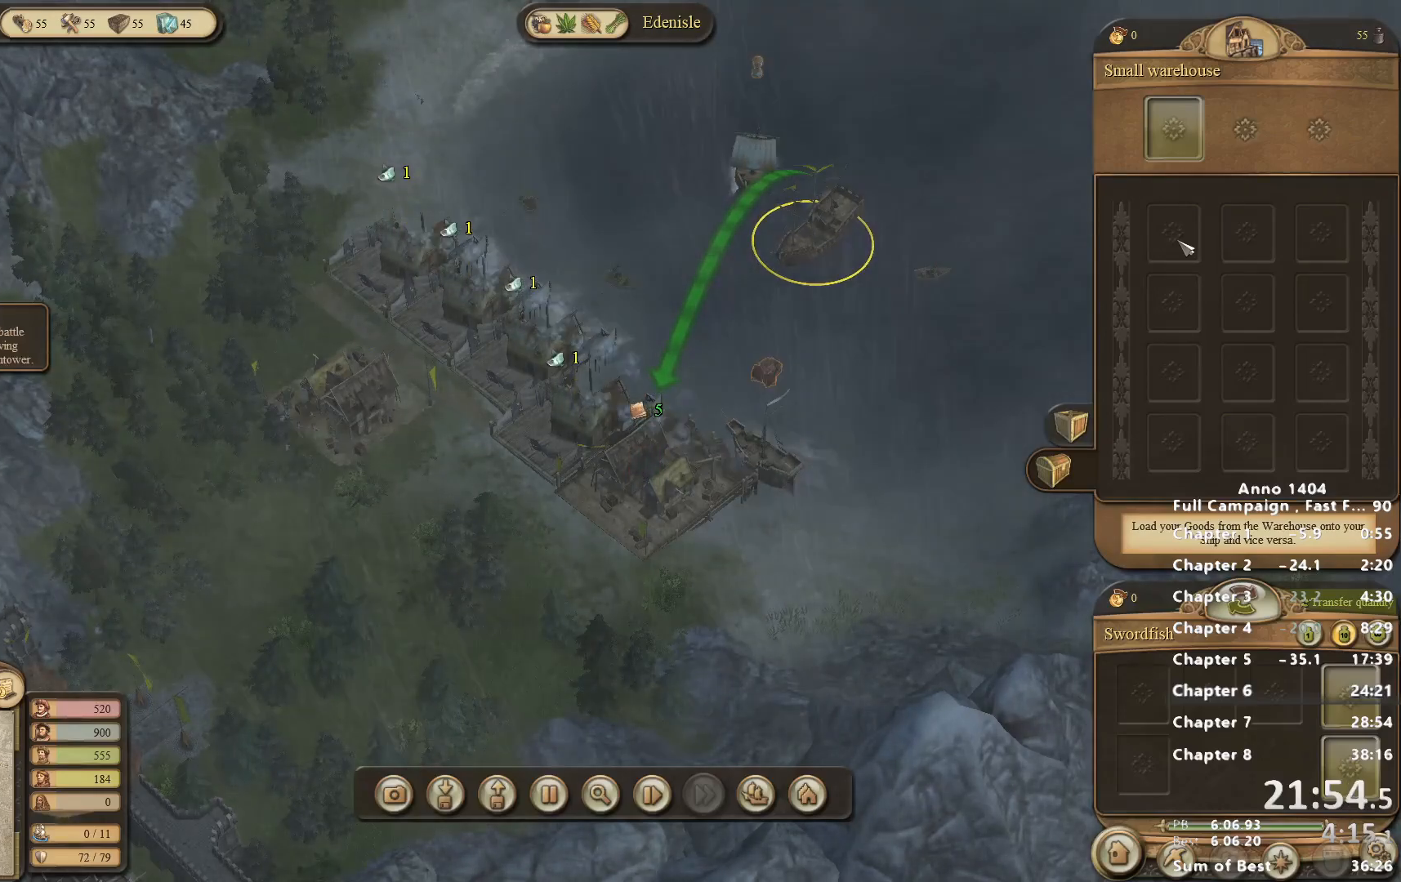
{"keys": [], "mouse": ["left"], "events": [[67, "mouse_left", "down"], [100, "mouse_left", "up"], [200, "mouse_left", "down"], [250, "mouse_left", "up"], [350, "mouse_left", "down"], [383, "mouse_left", "up"], [483, "mouse_left", "down"]]}
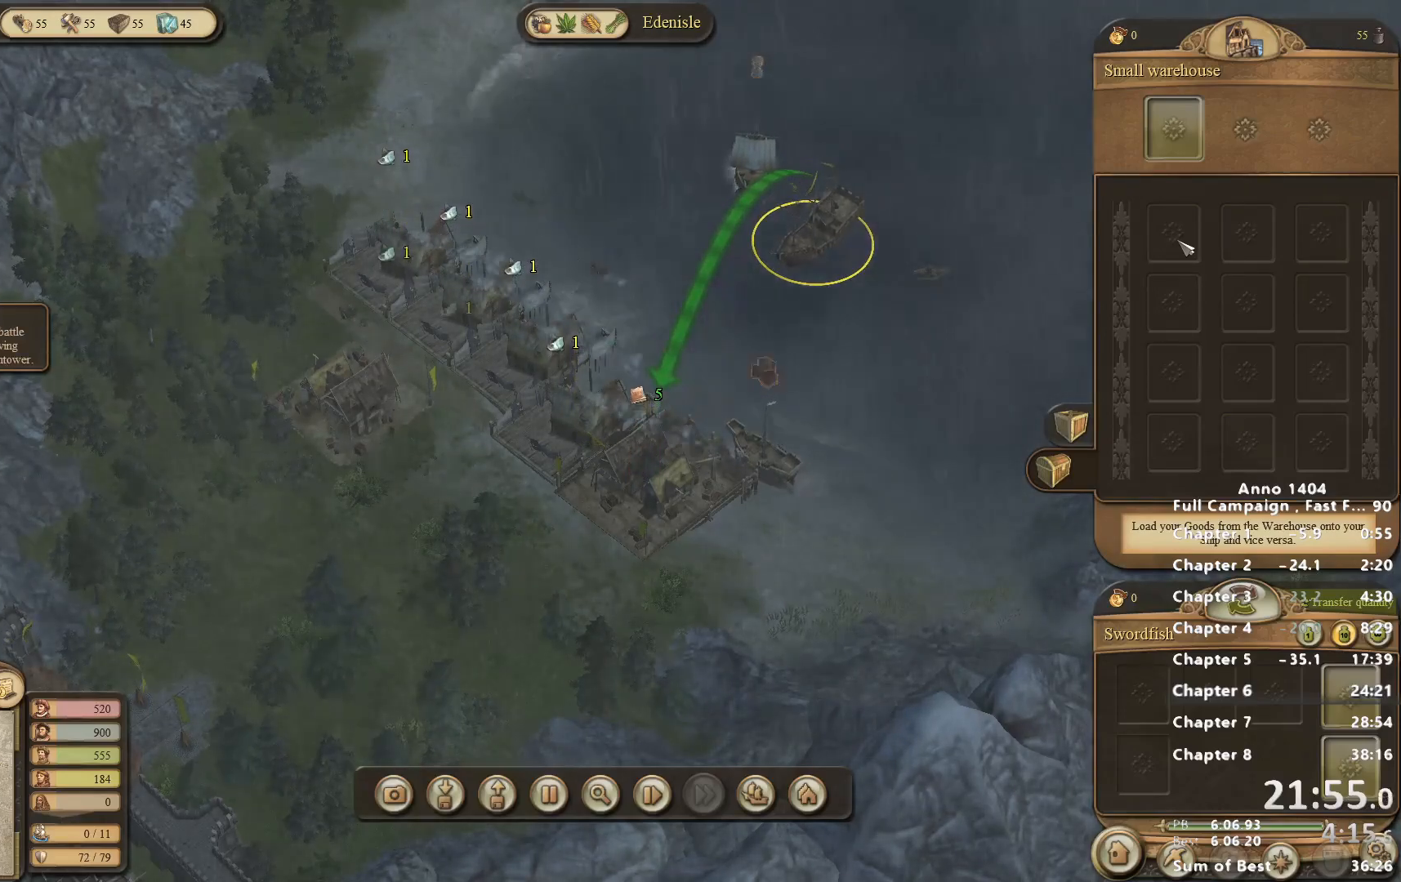
{"keys": [], "mouse": [], "events": [[83, "mouse_left", "up"], [117, "mouse_left", "down"], [167, "mouse_left", "up"], [267, "mouse_left", "down"], [317, "mouse_left", "up"], [400, "mouse_left", "down"], [450, "mouse_left", "up"]]}
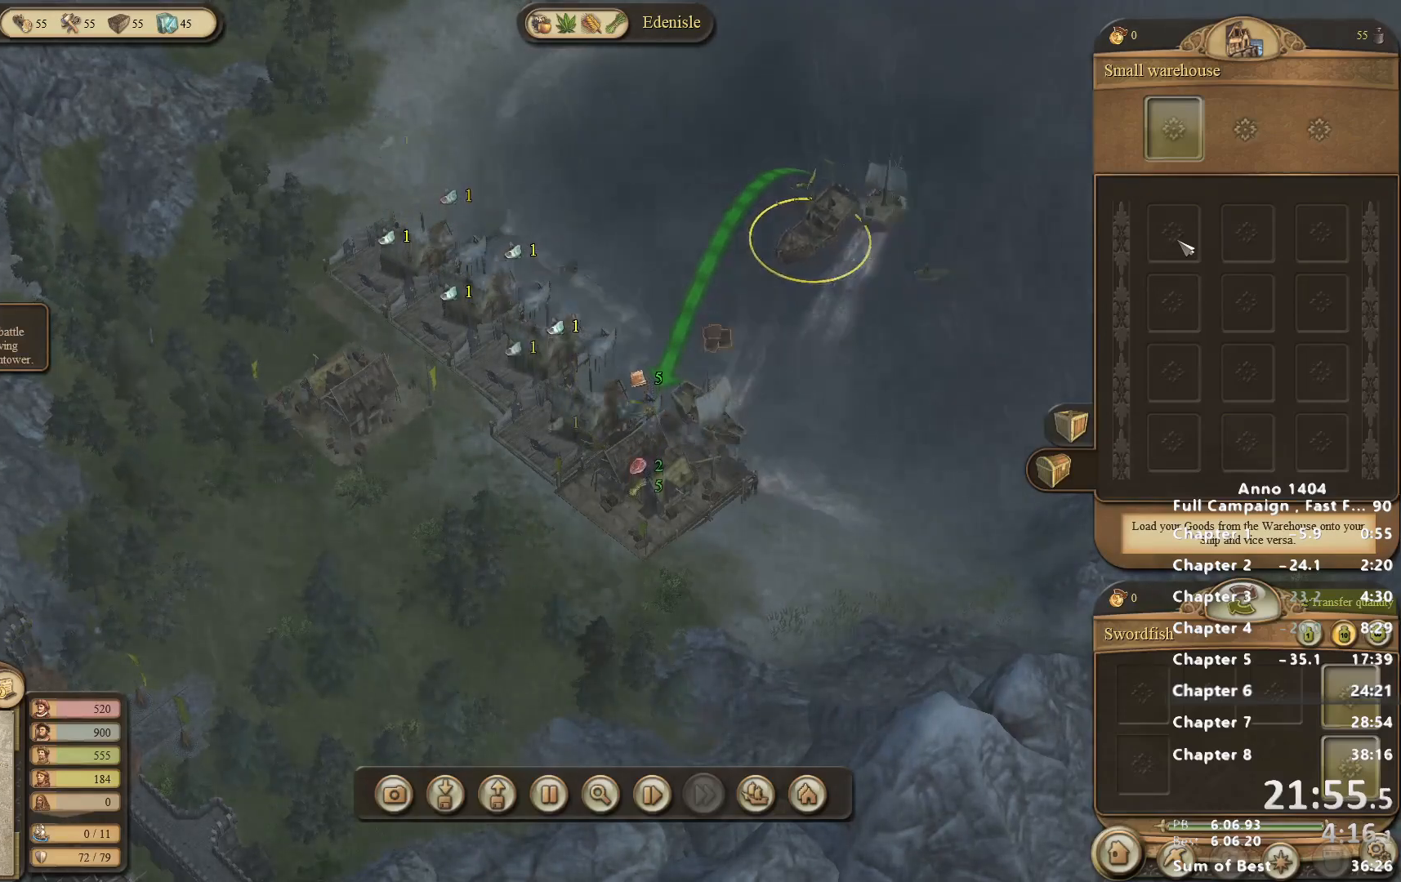
{"keys": [], "mouse": [], "events": [[100, "mouse_left", "down"], [133, "mouse_left", "up"], [233, "mouse_left", "down"], [333, "mouse_left", "up"], [367, "mouse_left", "down"], [467, "mouse_left", "up"]]}
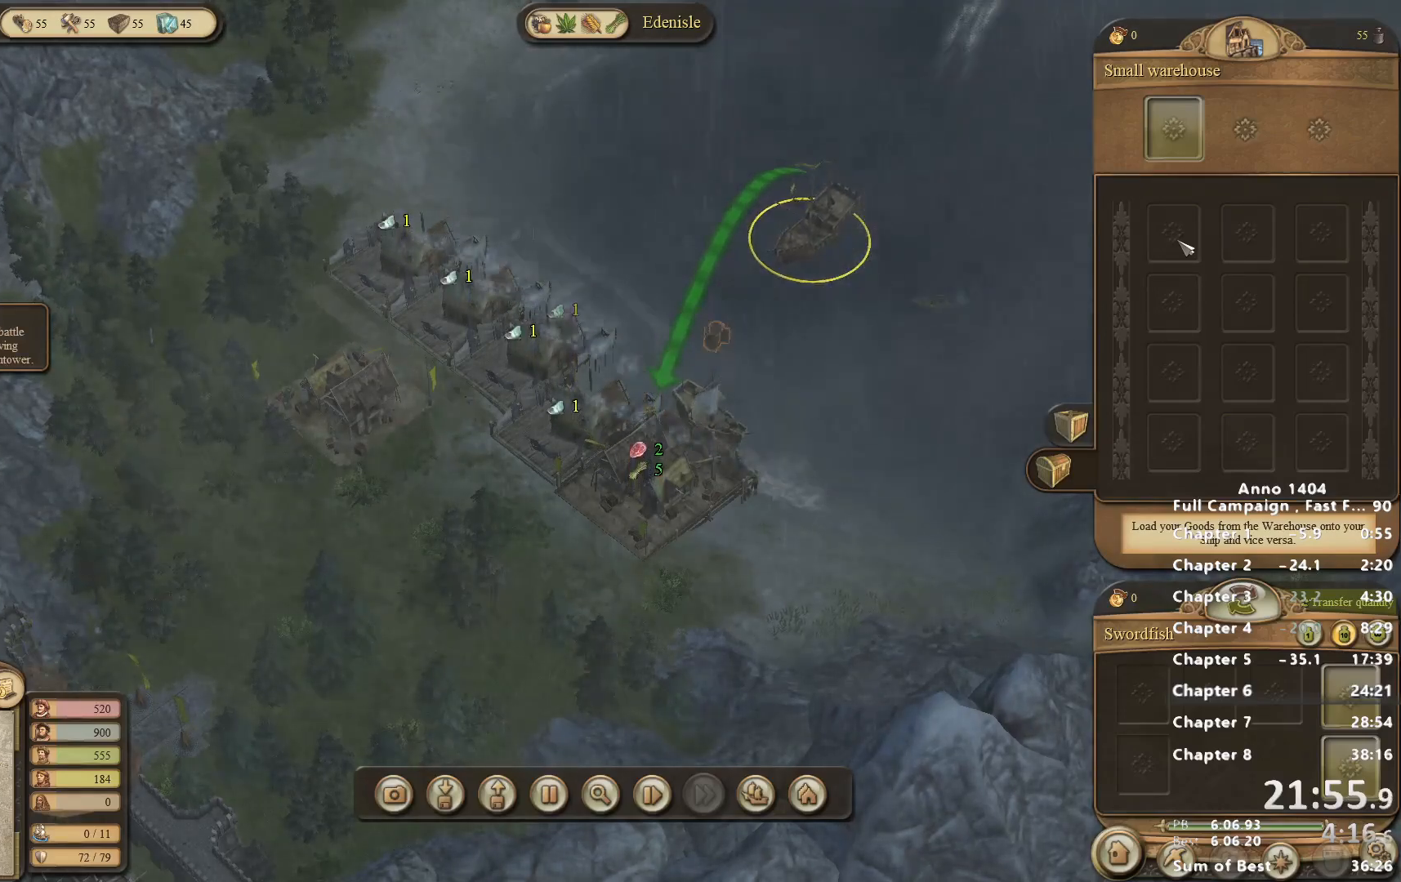
{"keys": [], "mouse": ["left"], "events": [[50, "mouse_left", "down"], [100, "mouse_left", "up"], [200, "mouse_left", "down"], [250, "mouse_left", "up"], [333, "mouse_left", "down"], [383, "mouse_left", "up"], [483, "mouse_left", "down"]]}
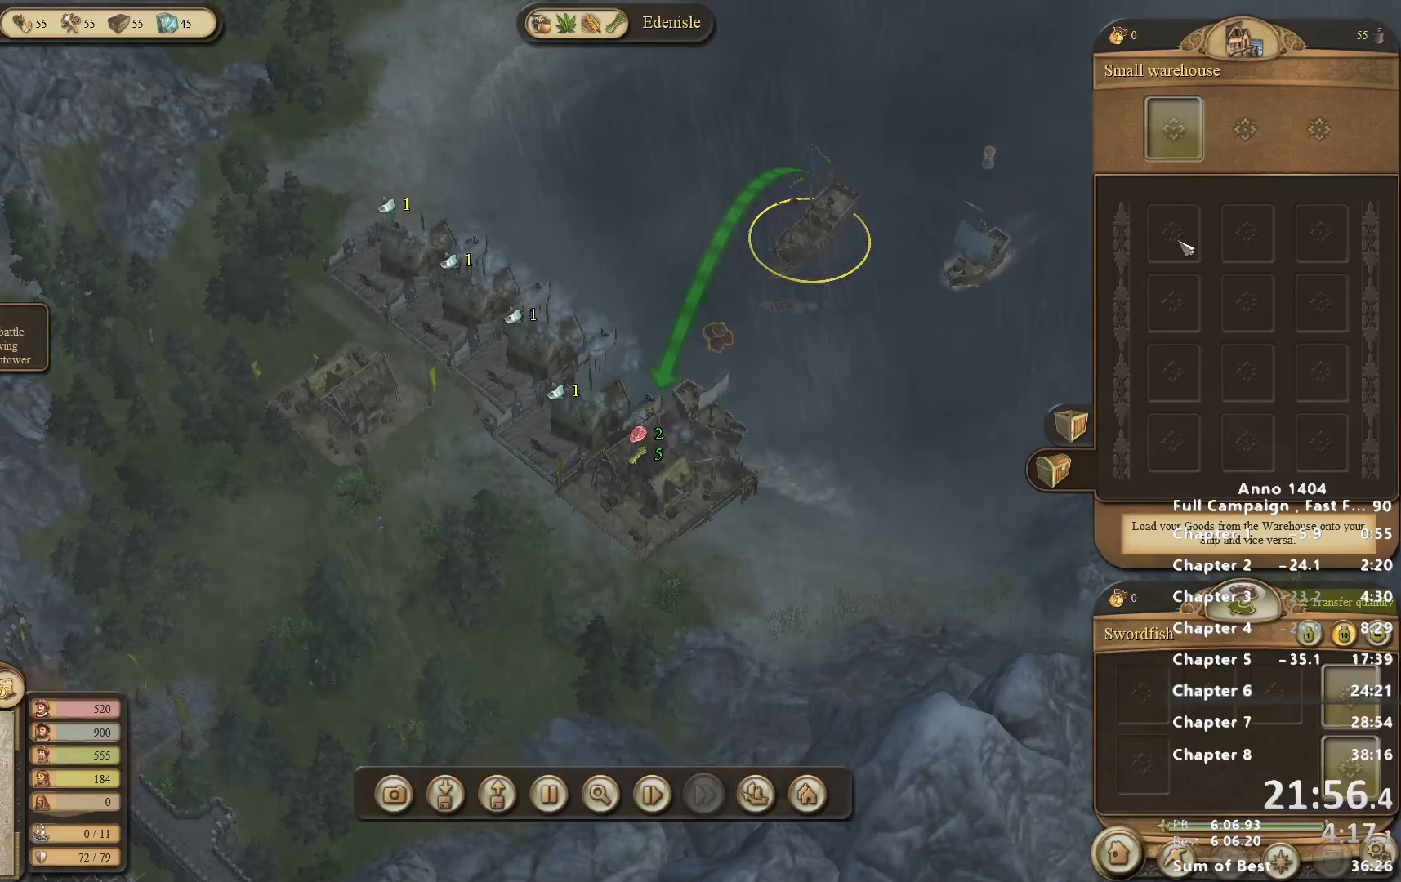
{"keys": [], "mouse": [], "events": [[33, "mouse_left", "up"], [117, "mouse_left", "down"], [167, "mouse_left", "up"], [250, "mouse_left", "down"], [300, "mouse_left", "up"], [450, "mouse_left", "down"], [483, "mouse_left", "up"]]}
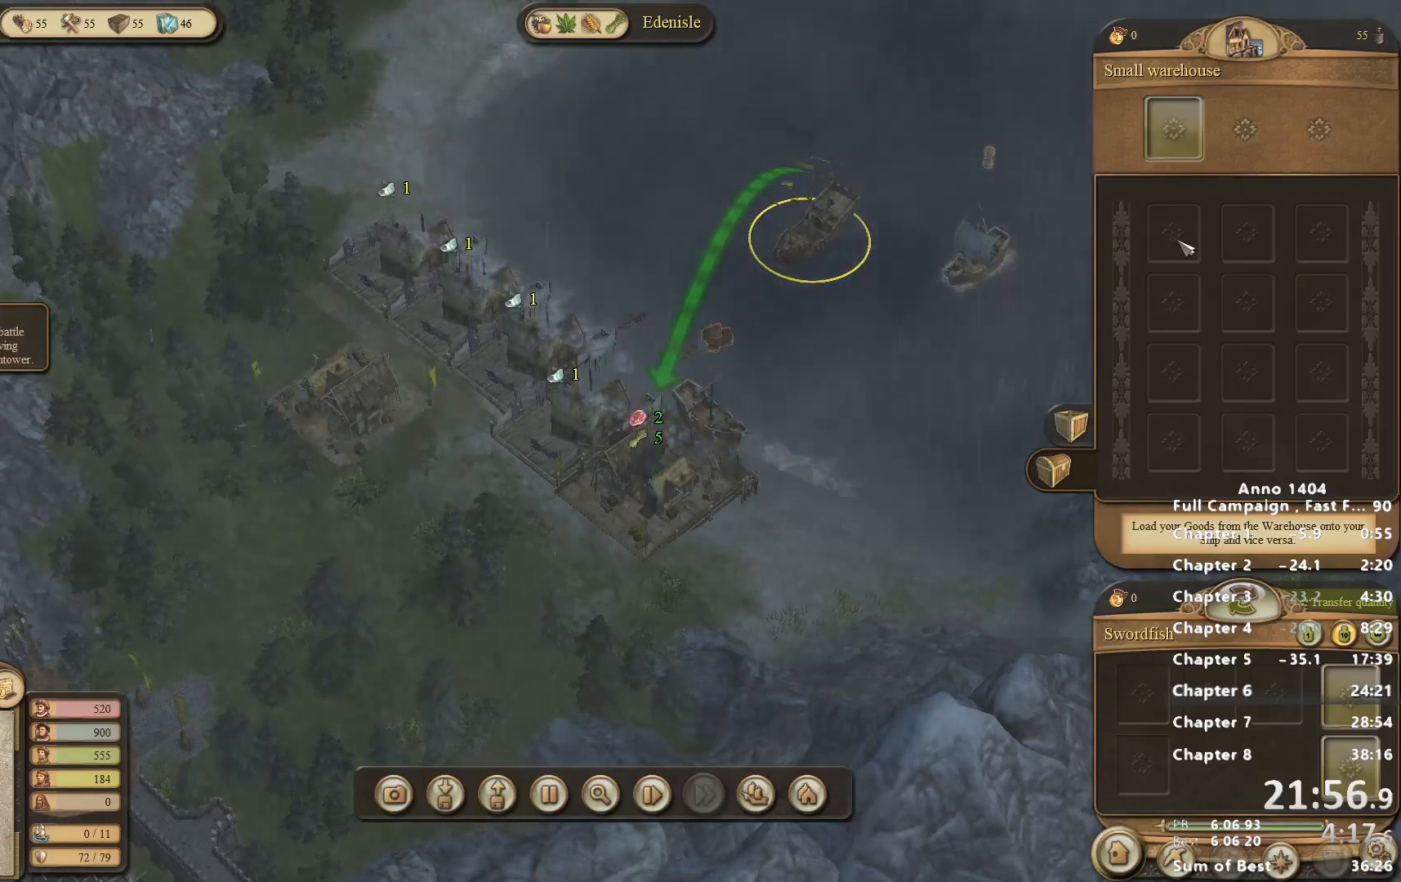
{"keys": [], "mouse": ["left"], "events": [[33, "mouse_left", "down"], [133, "mouse_left", "up"], [217, "mouse_left", "down"], [267, "mouse_left", "up"], [367, "mouse_left", "down"], [400, "mouse_left", "up"], [500, "mouse_left", "down"]]}
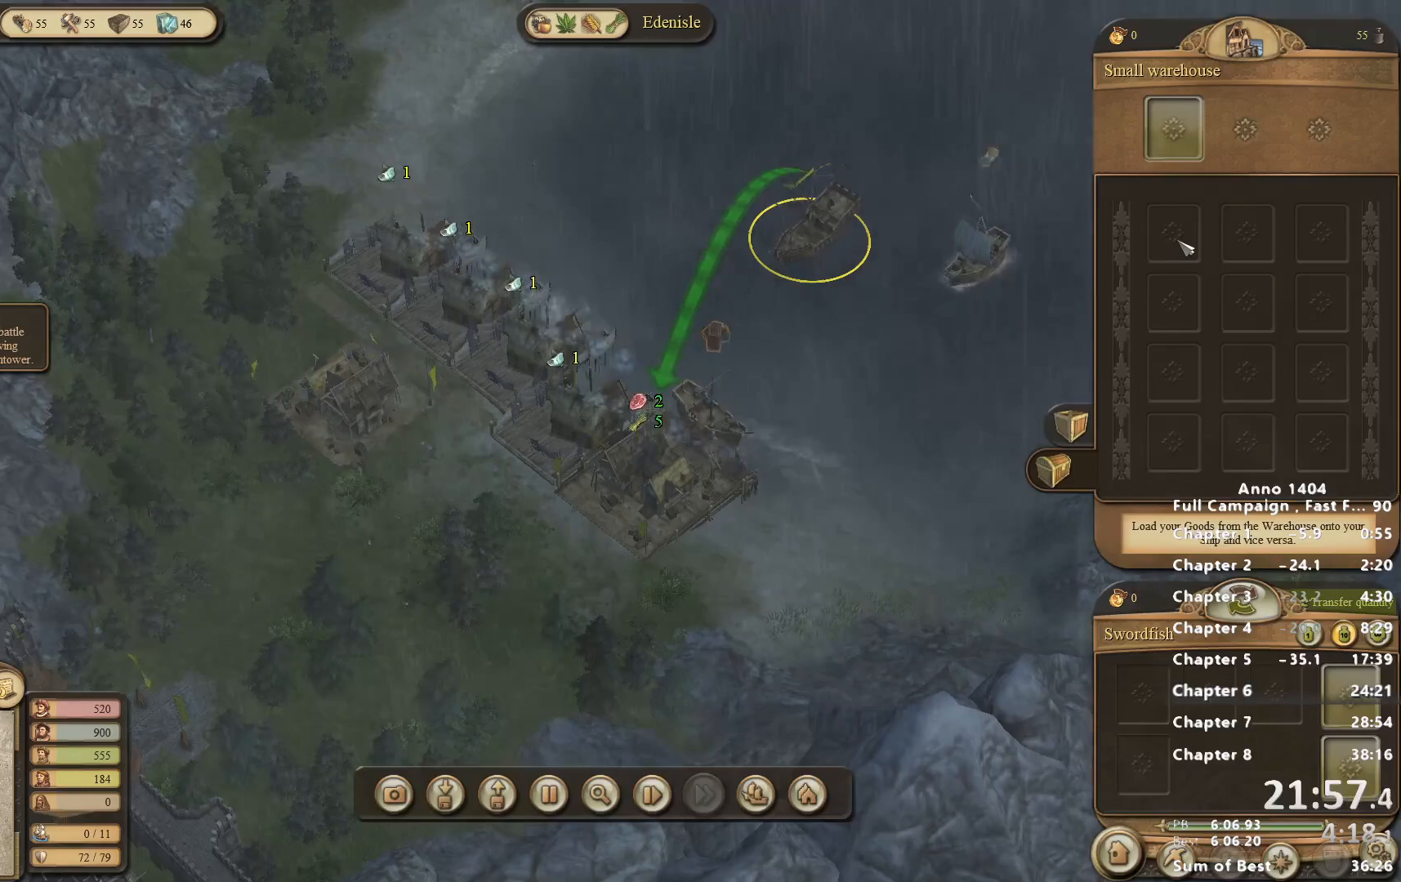
{"keys": [], "mouse": ["left"], "events": [[100, "mouse_left", "up"], [183, "mouse_left", "down"], [233, "mouse_left", "up"], [333, "mouse_left", "down"], [367, "mouse_left", "up"], [467, "mouse_left", "down"]]}
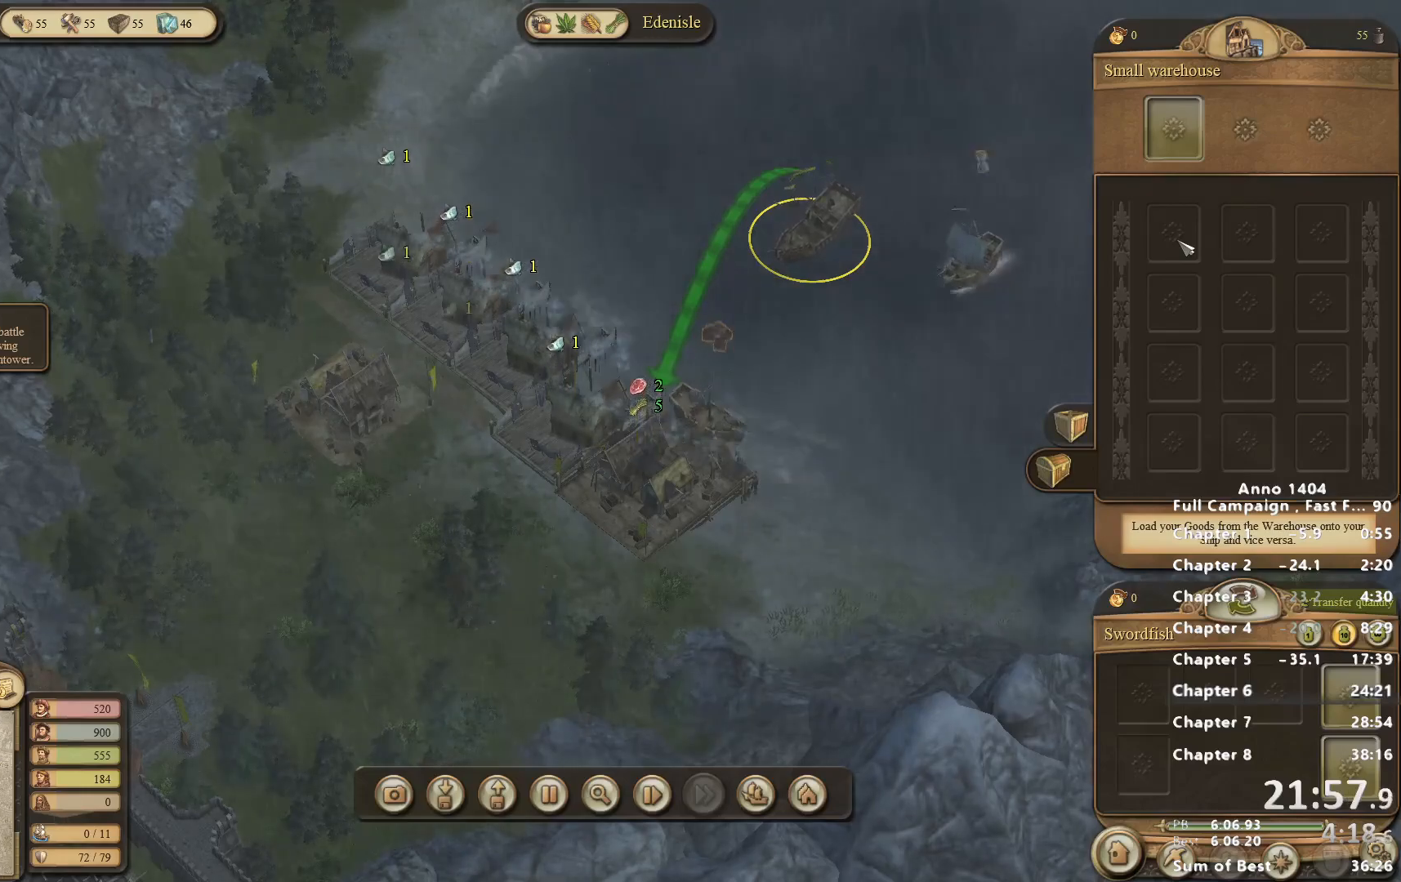
{"keys": [], "mouse": [], "events": [[17, "mouse_left", "up"], [100, "mouse_left", "down"], [200, "mouse_left", "up"], [300, "mouse_left", "down"], [333, "mouse_left", "up"], [433, "mouse_left", "down"], [483, "mouse_left", "up"]]}
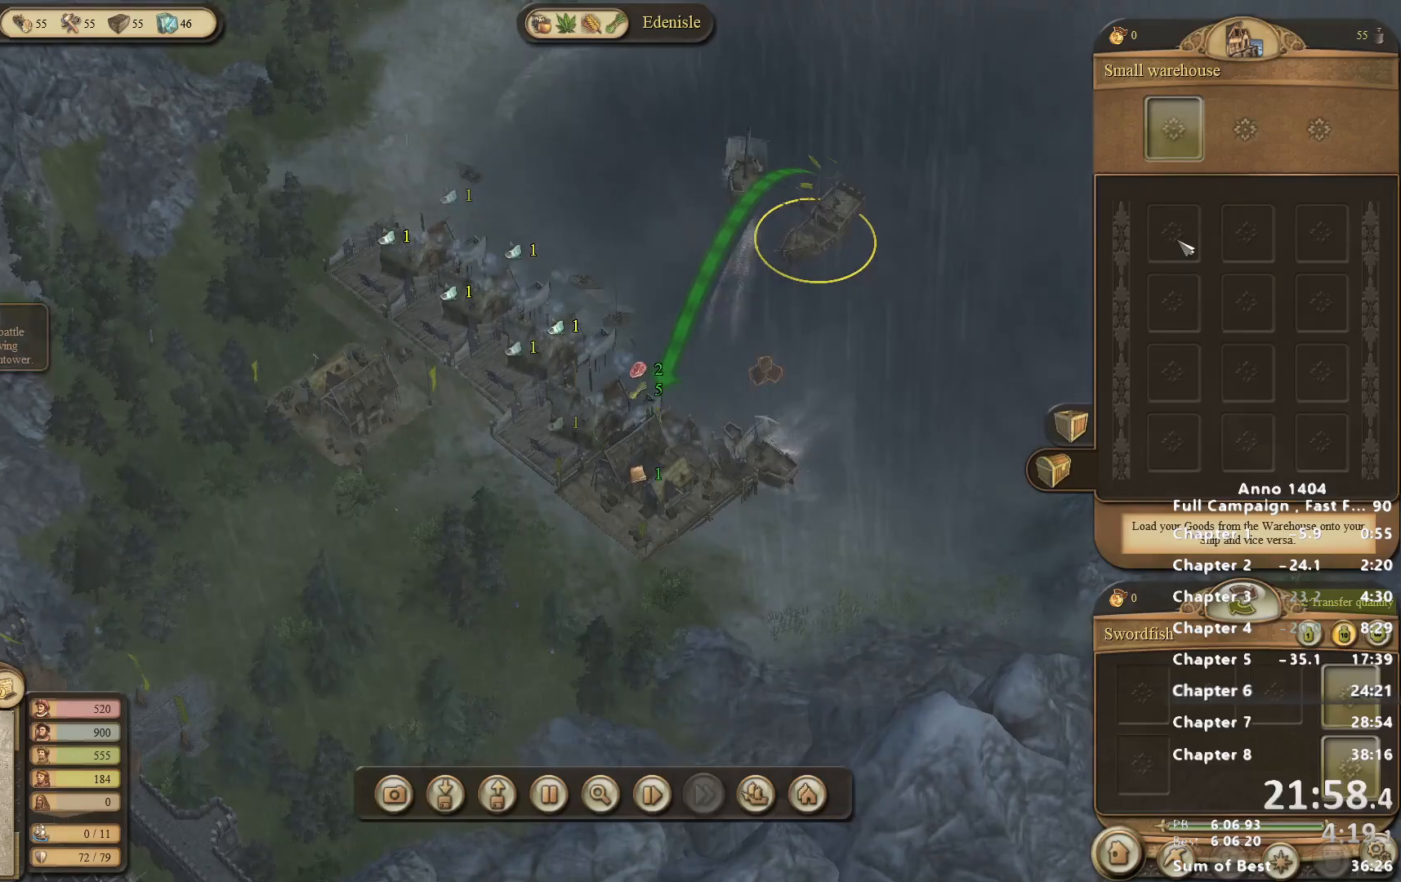
{"keys": [], "mouse": [], "events": [[67, "mouse_left", "down"], [117, "mouse_left", "up"], [217, "mouse_left", "down"], [267, "mouse_left", "up"], [350, "mouse_left", "down"], [450, "mouse_left", "up"]]}
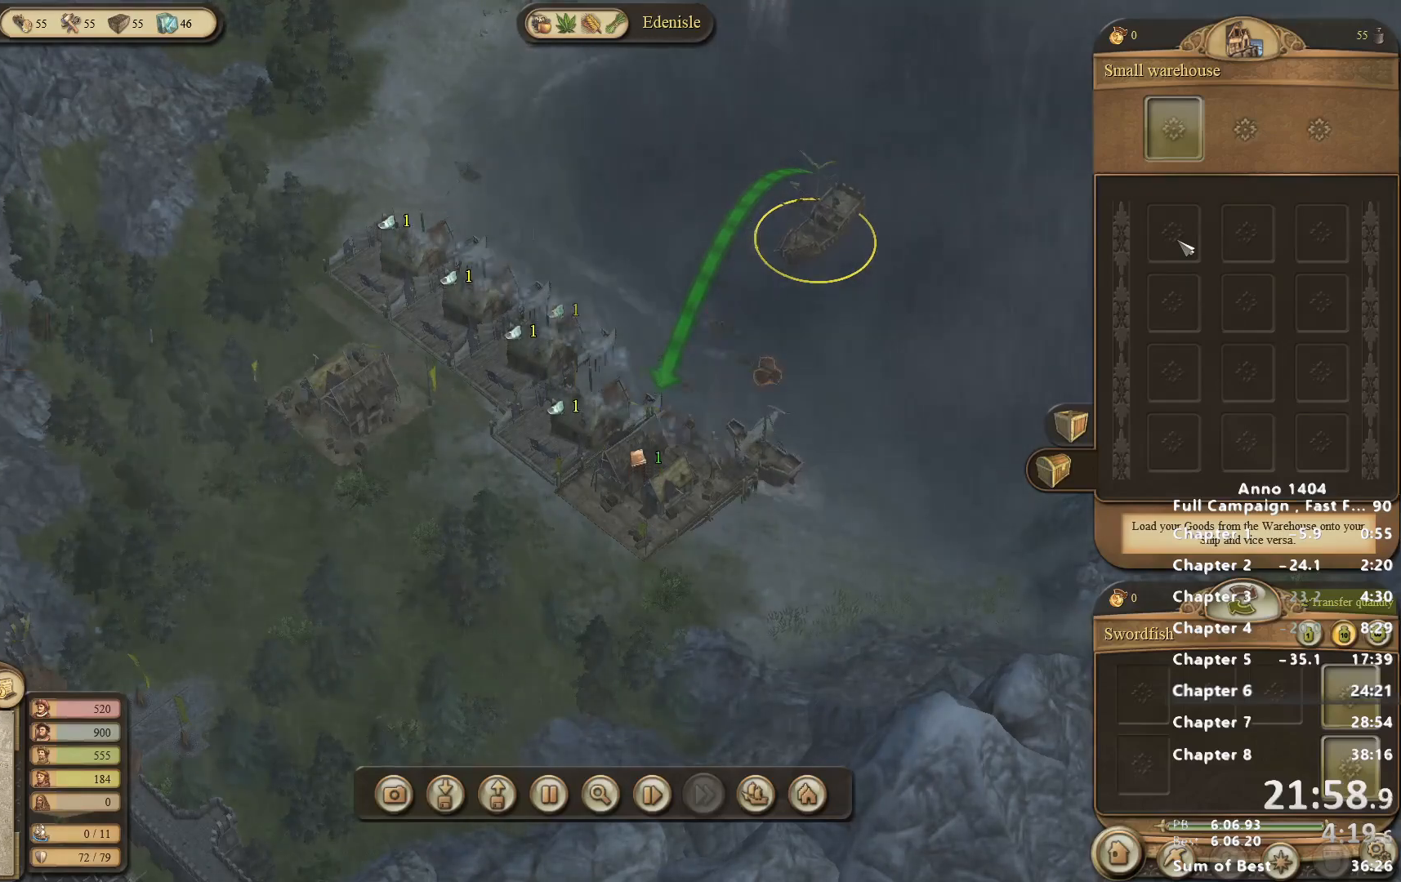
{"keys": [], "mouse": ["left"], "events": [[33, "mouse_left", "down"], [83, "mouse_left", "up"], [183, "mouse_left", "down"], [233, "mouse_left", "up"], [317, "mouse_left", "down"], [367, "mouse_left", "up"], [467, "mouse_left", "down"]]}
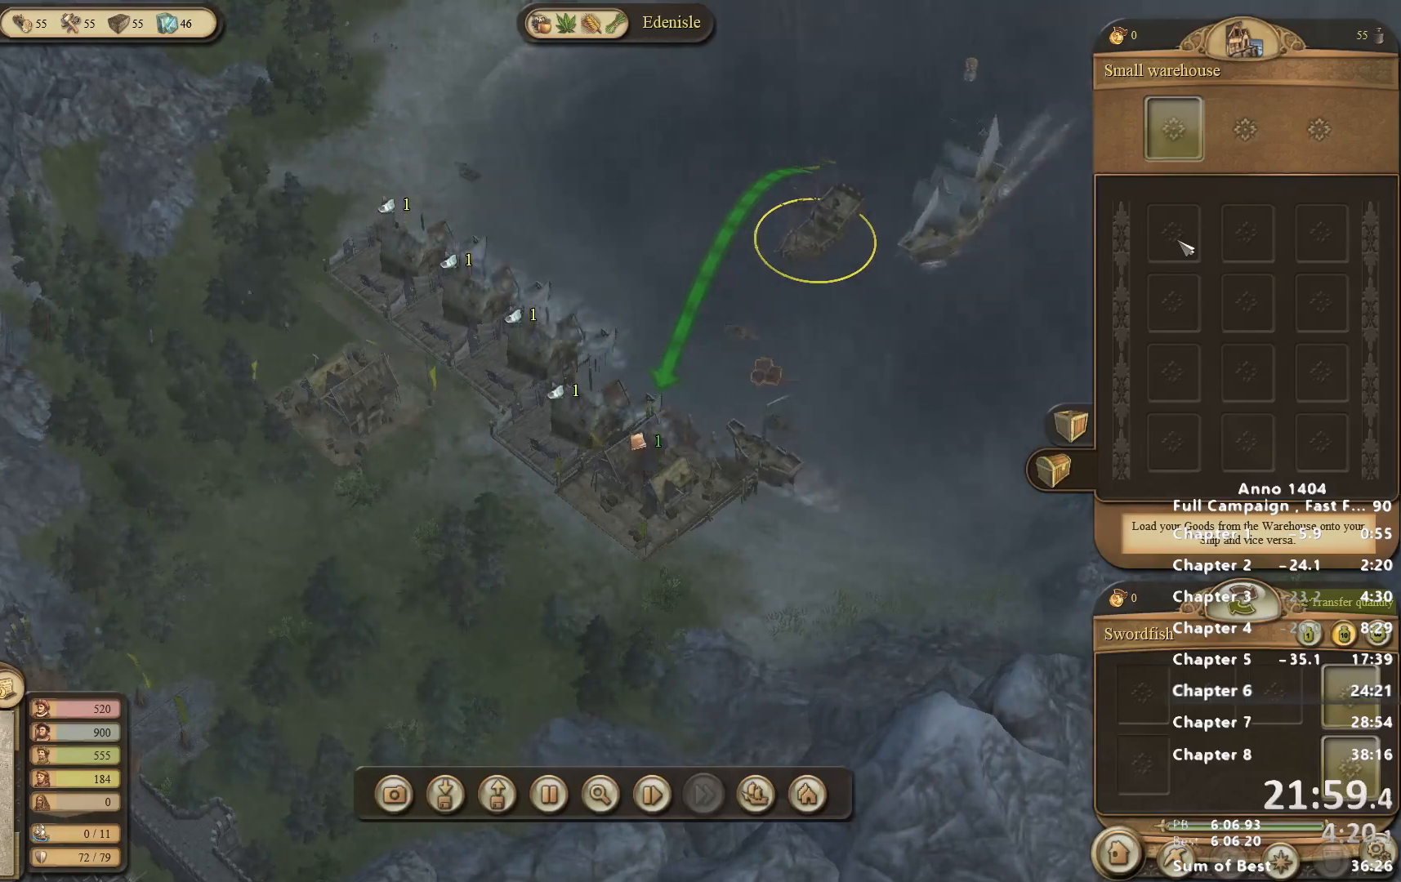
{"keys": [], "mouse": ["left"], "events": [[50, "mouse_left", "up"], [150, "mouse_left", "down"], [200, "mouse_left", "up"], [283, "mouse_left", "down"], [333, "mouse_left", "up"], [483, "mouse_left", "down"]]}
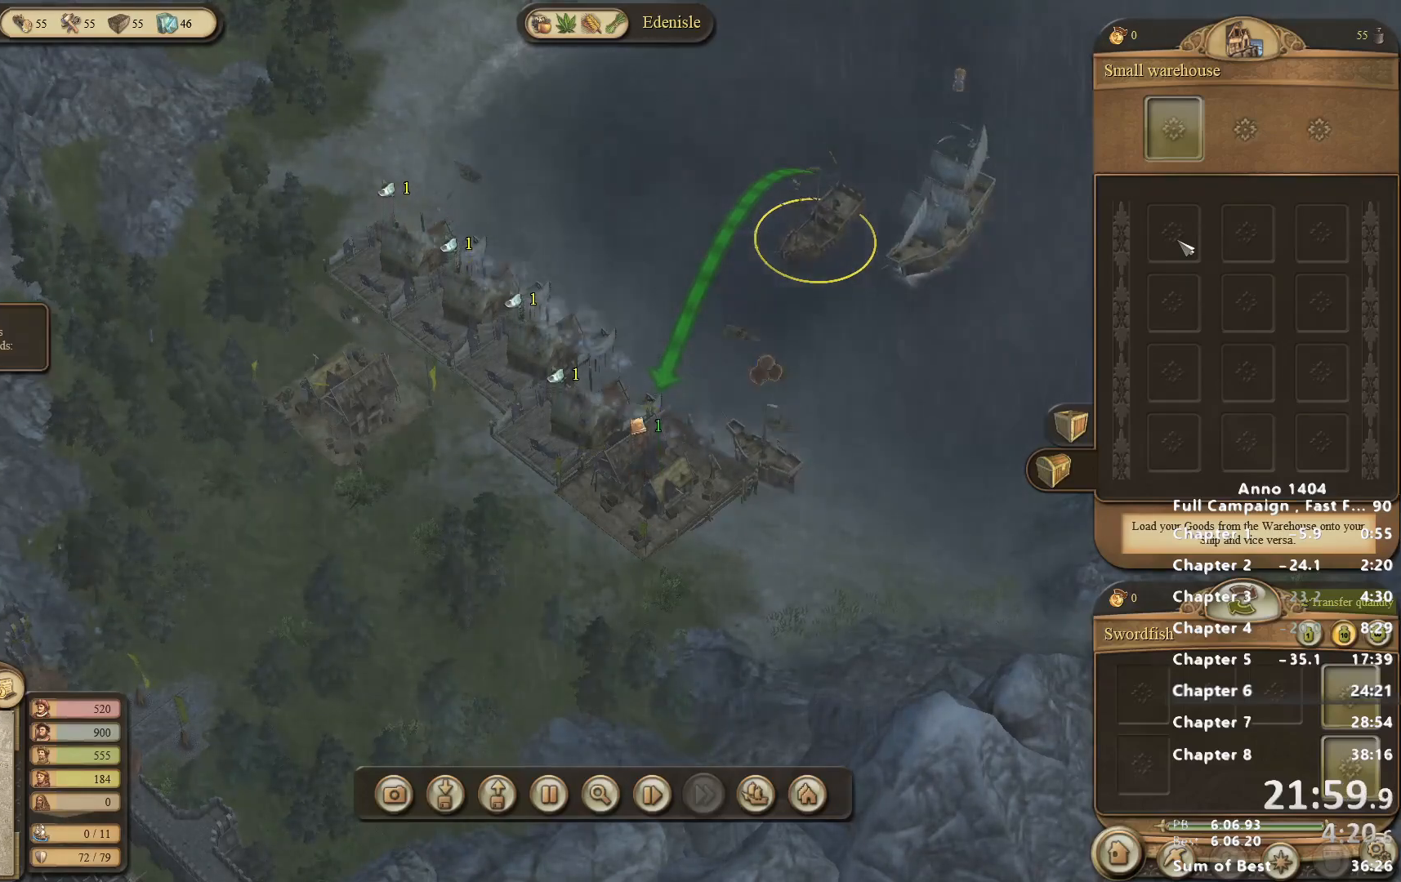
{"keys": [], "mouse": [], "events": [[17, "mouse_left", "up"], [117, "mouse_left", "down"], [167, "mouse_left", "up"], [250, "mouse_left", "down"], [300, "mouse_left", "up"], [400, "mouse_left", "down"], [483, "mouse_left", "up"]]}
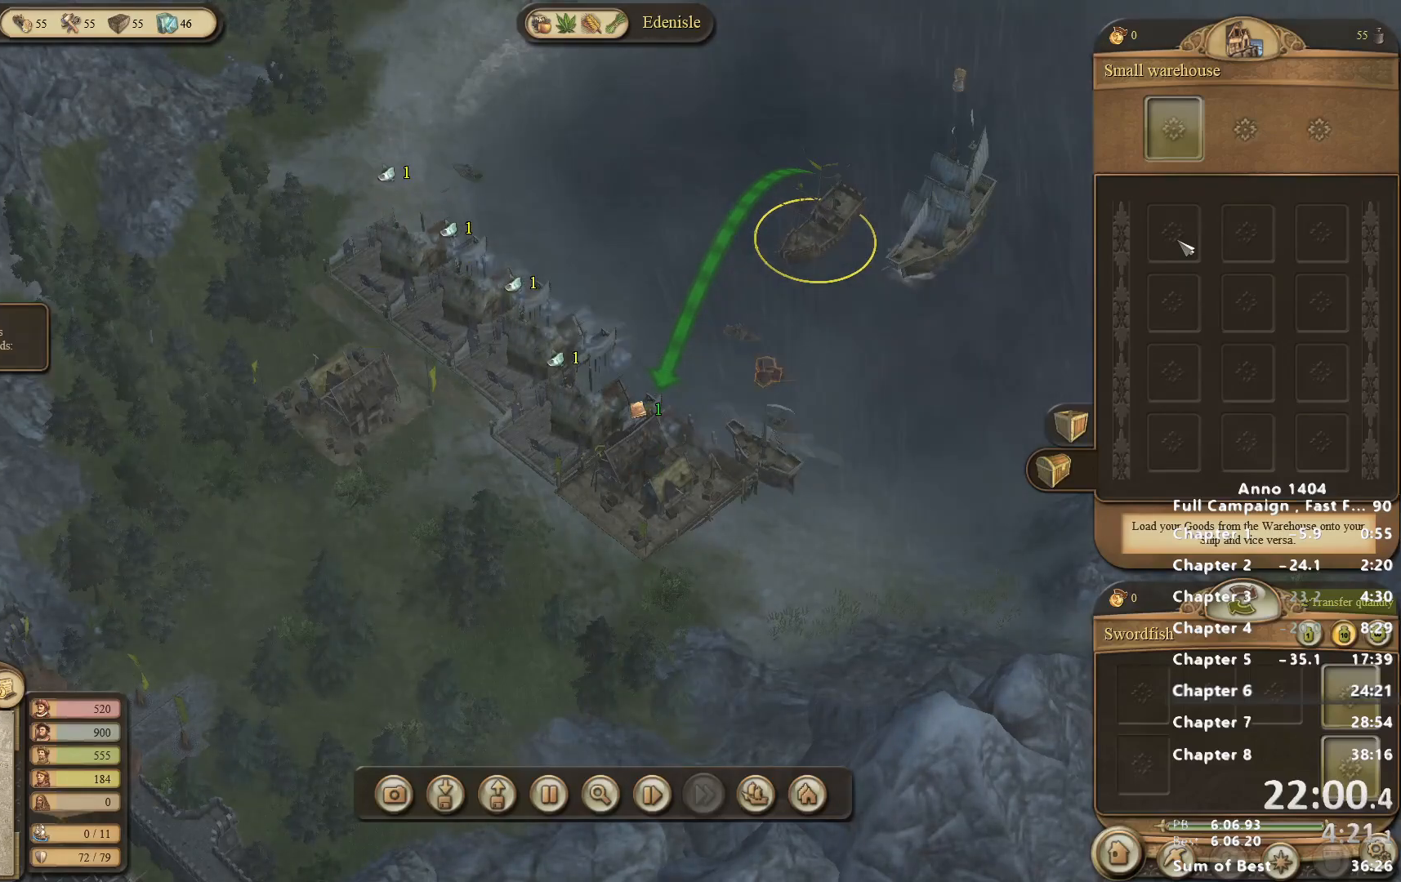
{"keys": [], "mouse": ["left"], "events": [[83, "mouse_left", "down"], [133, "mouse_left", "up"], [217, "mouse_left", "down"], [267, "mouse_left", "up"], [367, "mouse_left", "down"], [417, "mouse_left", "up"], [500, "mouse_left", "down"]]}
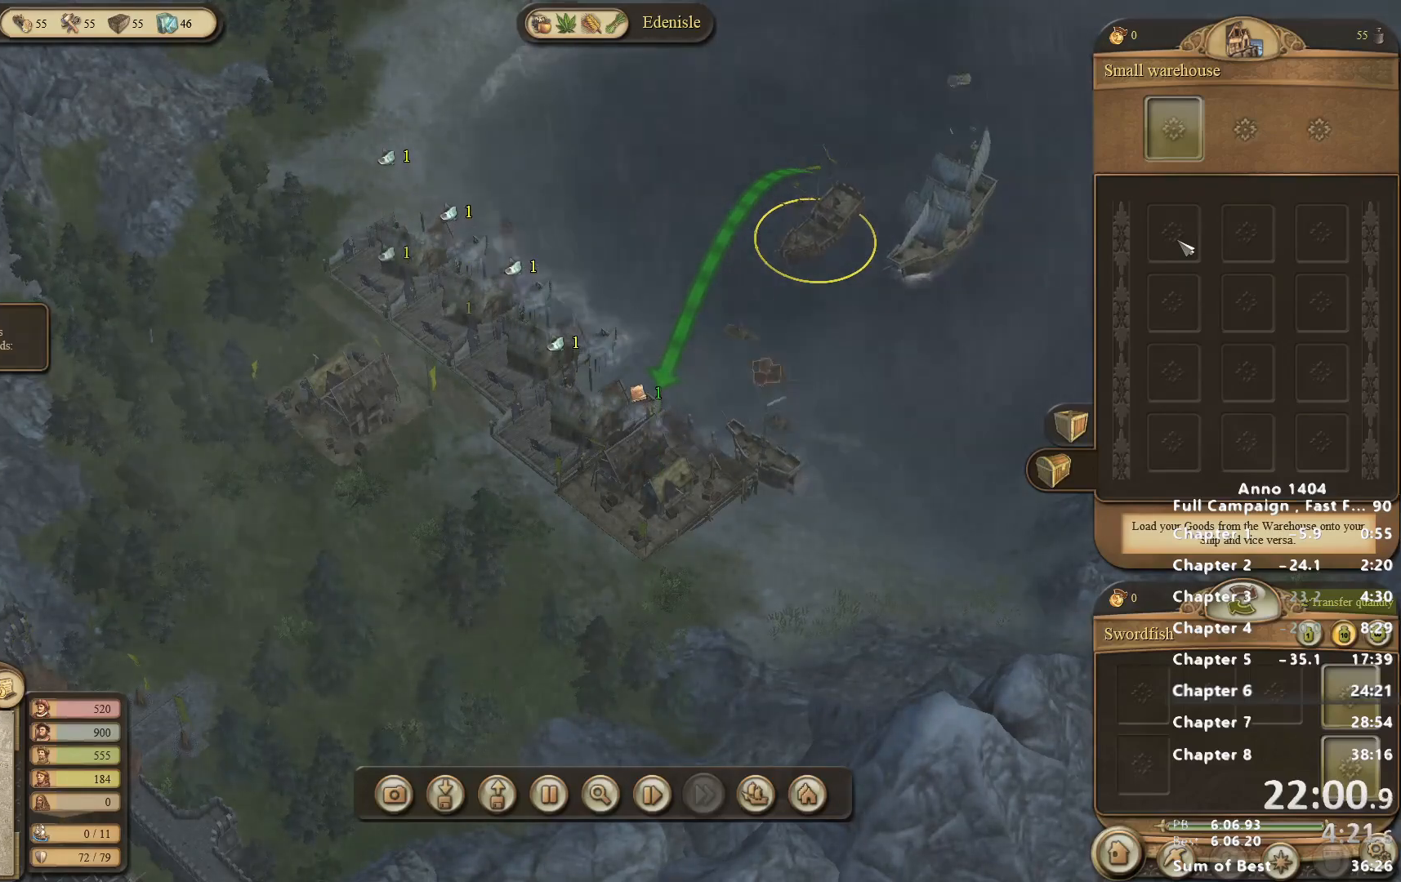
{"keys": [], "mouse": ["left"], "events": [[100, "mouse_left", "up"], [183, "mouse_left", "down"], [233, "mouse_left", "up"], [333, "mouse_left", "down"], [367, "mouse_left", "up"], [467, "mouse_left", "down"]]}
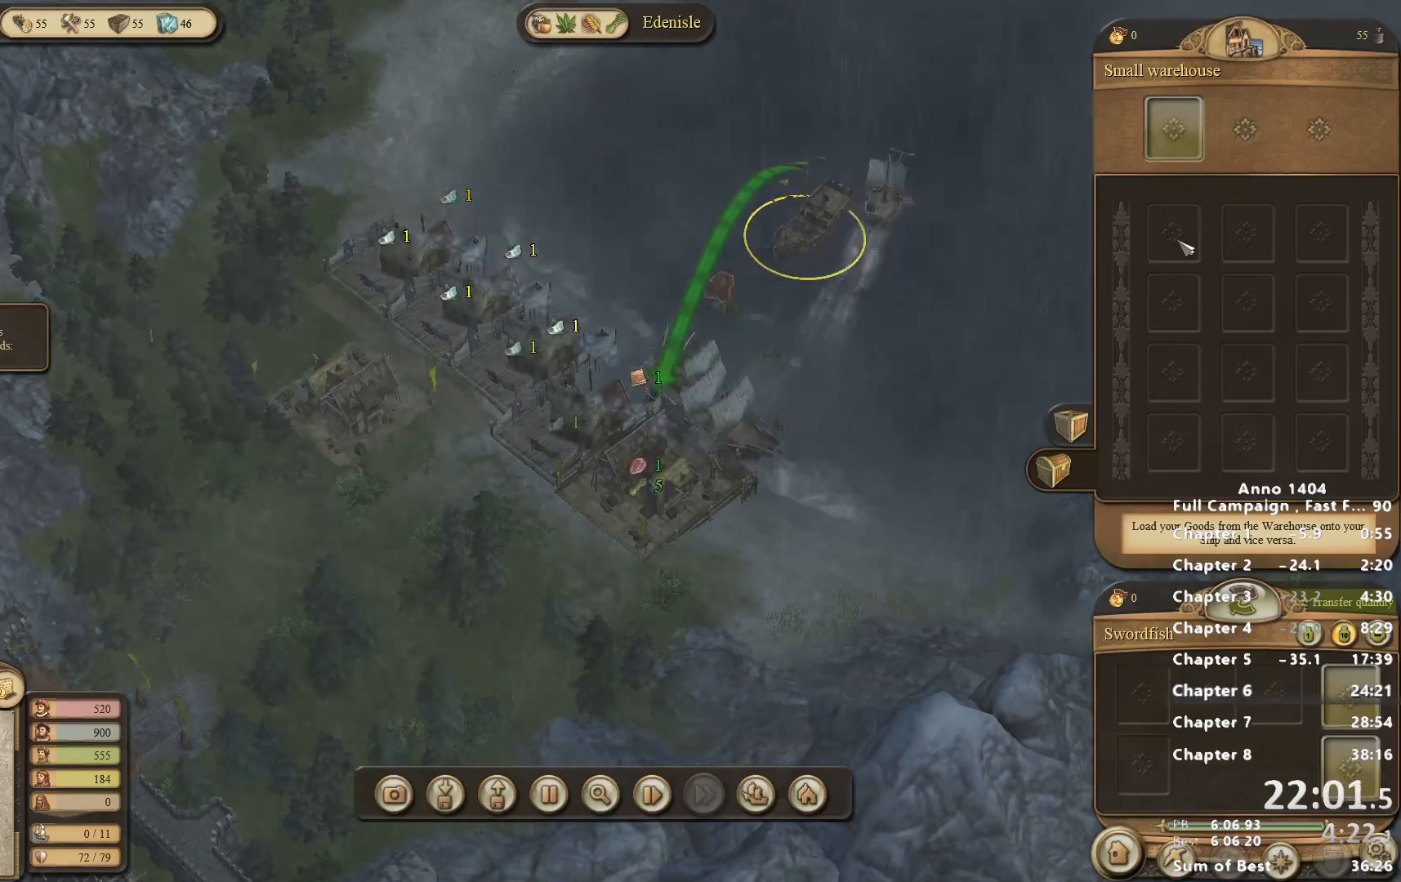
{"keys": [], "mouse": ["left"], "events": [[67, "mouse_left", "up"], [117, "mouse_left", "down"], [200, "mouse_left", "up"], [300, "mouse_left", "down"], [333, "mouse_left", "up"], [433, "mouse_left", "down"]]}
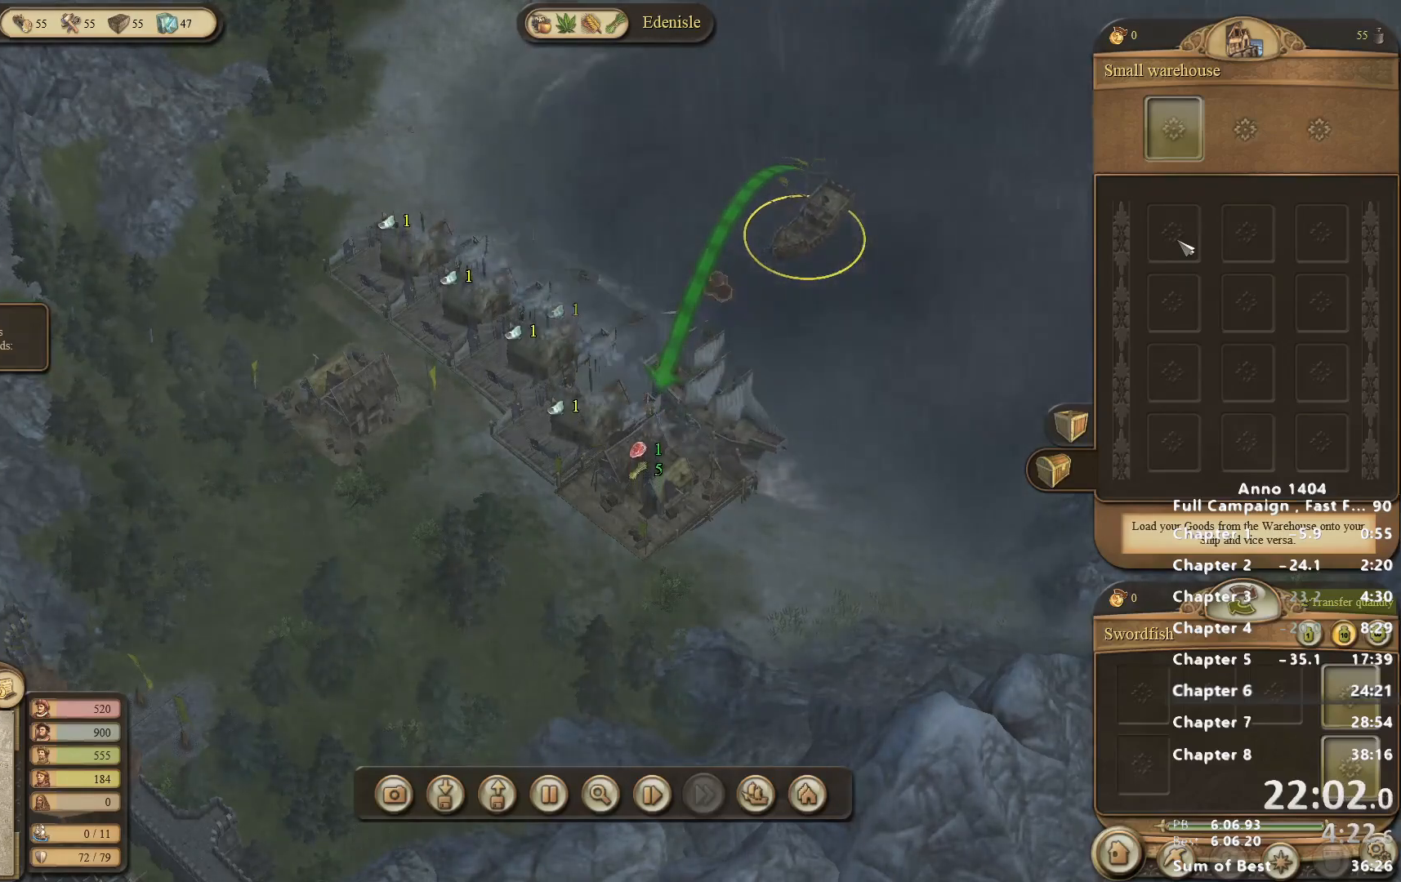
{"keys": [], "mouse": [], "events": [[33, "mouse_left", "up"], [117, "mouse_left", "down"], [167, "mouse_left", "up"], [267, "mouse_left", "down"], [317, "mouse_left", "up"], [400, "mouse_left", "down"], [500, "mouse_left", "up"]]}
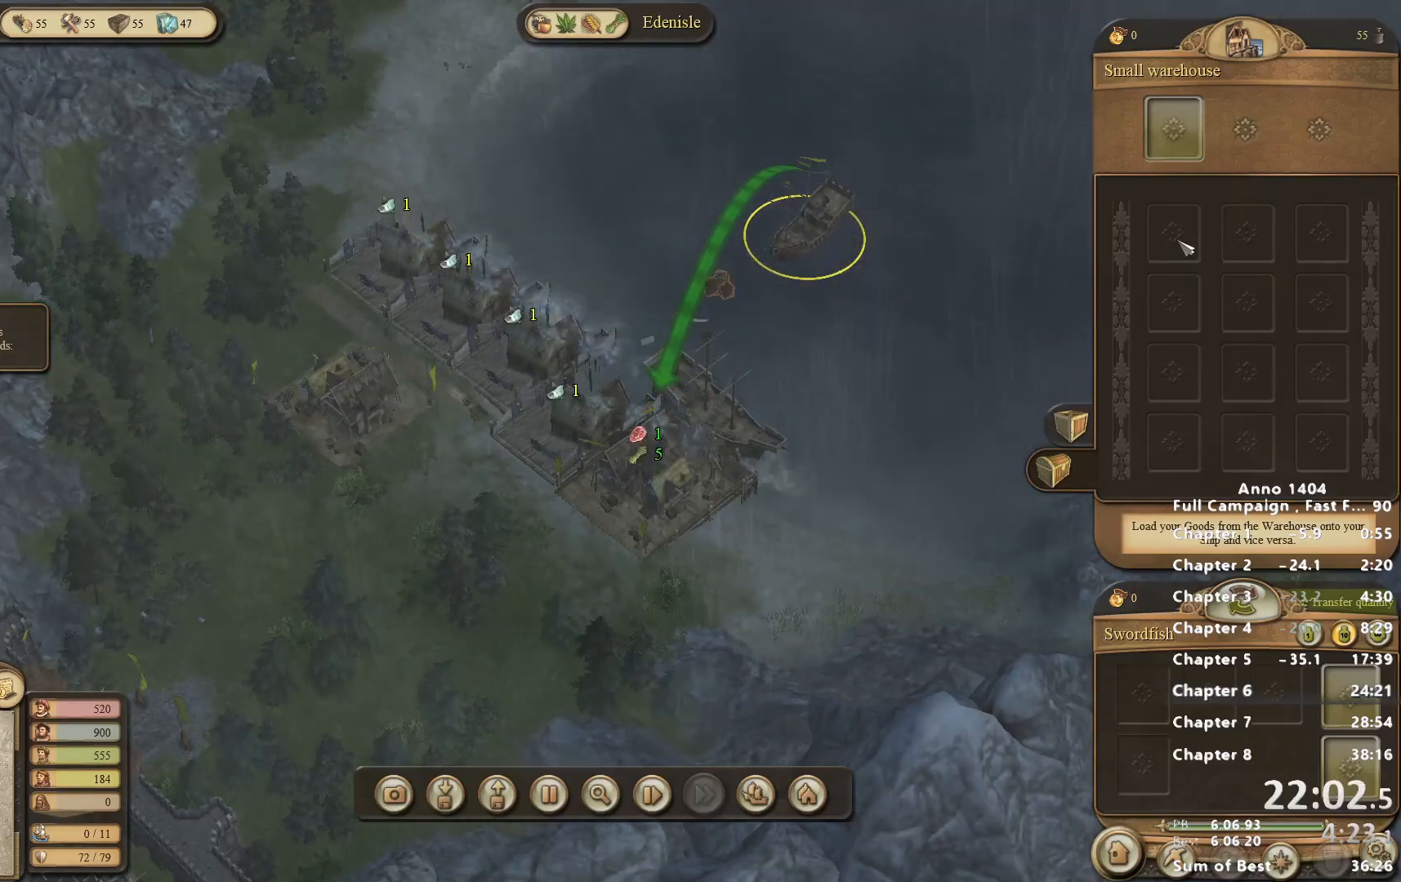
{"keys": [], "mouse": ["left"], "events": [[50, "mouse_left", "down"], [133, "mouse_left", "up"], [233, "mouse_left", "down"], [283, "mouse_left", "up"], [367, "mouse_left", "down"], [417, "mouse_left", "up"], [500, "mouse_left", "down"]]}